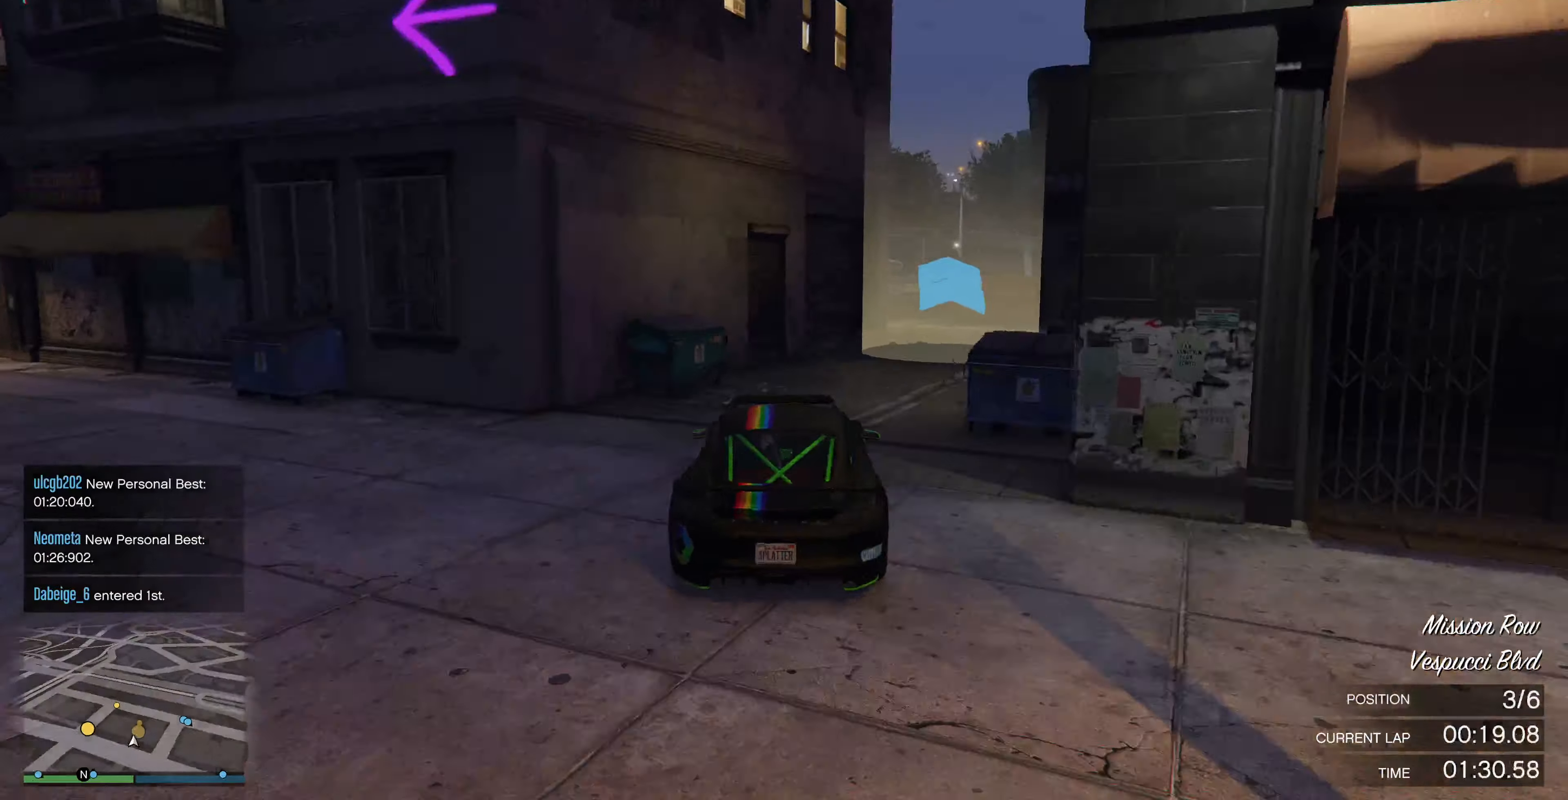
Gameplay with a controller (PlayStation layout); each line is a JSON object with the inputs held at the frame after it. "events" lists button and stick changes between this image and that frame as [ms after this image, input, new state], when the widget could be followed in between.
{"buttons": [], "left_stick": "center", "right_stick": "center", "events": [[66, "left_stick", "center"], [133, "left_stick", "right"], [334, "left_stick", "center"], [367, "right_stick", "center"]]}
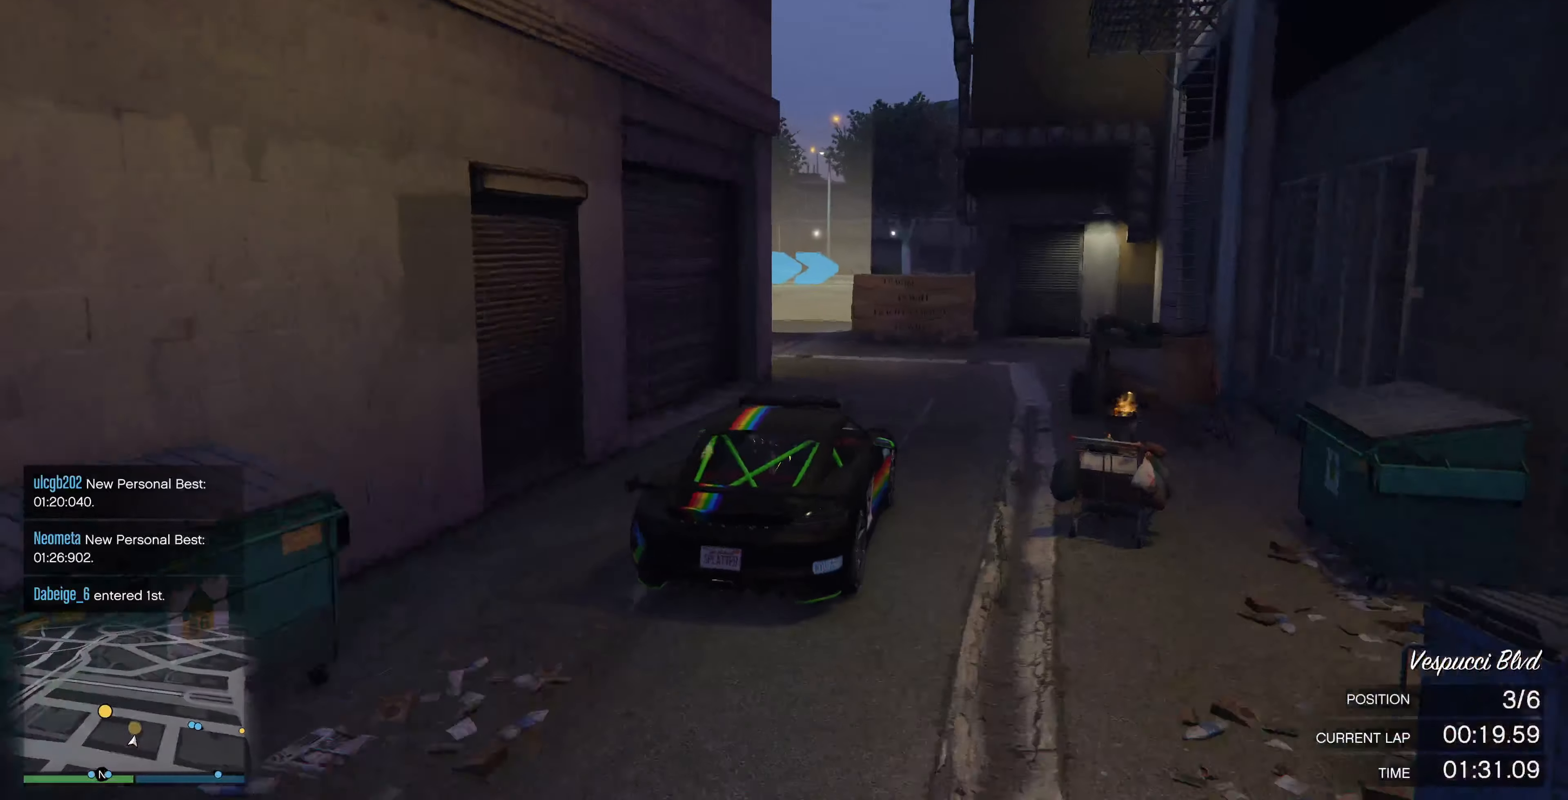
{"buttons": [], "left_stick": "center", "right_stick": "right", "events": [[134, "left_stick", "left"], [467, "left_stick", "center"], [500, "right_stick", "right"]]}
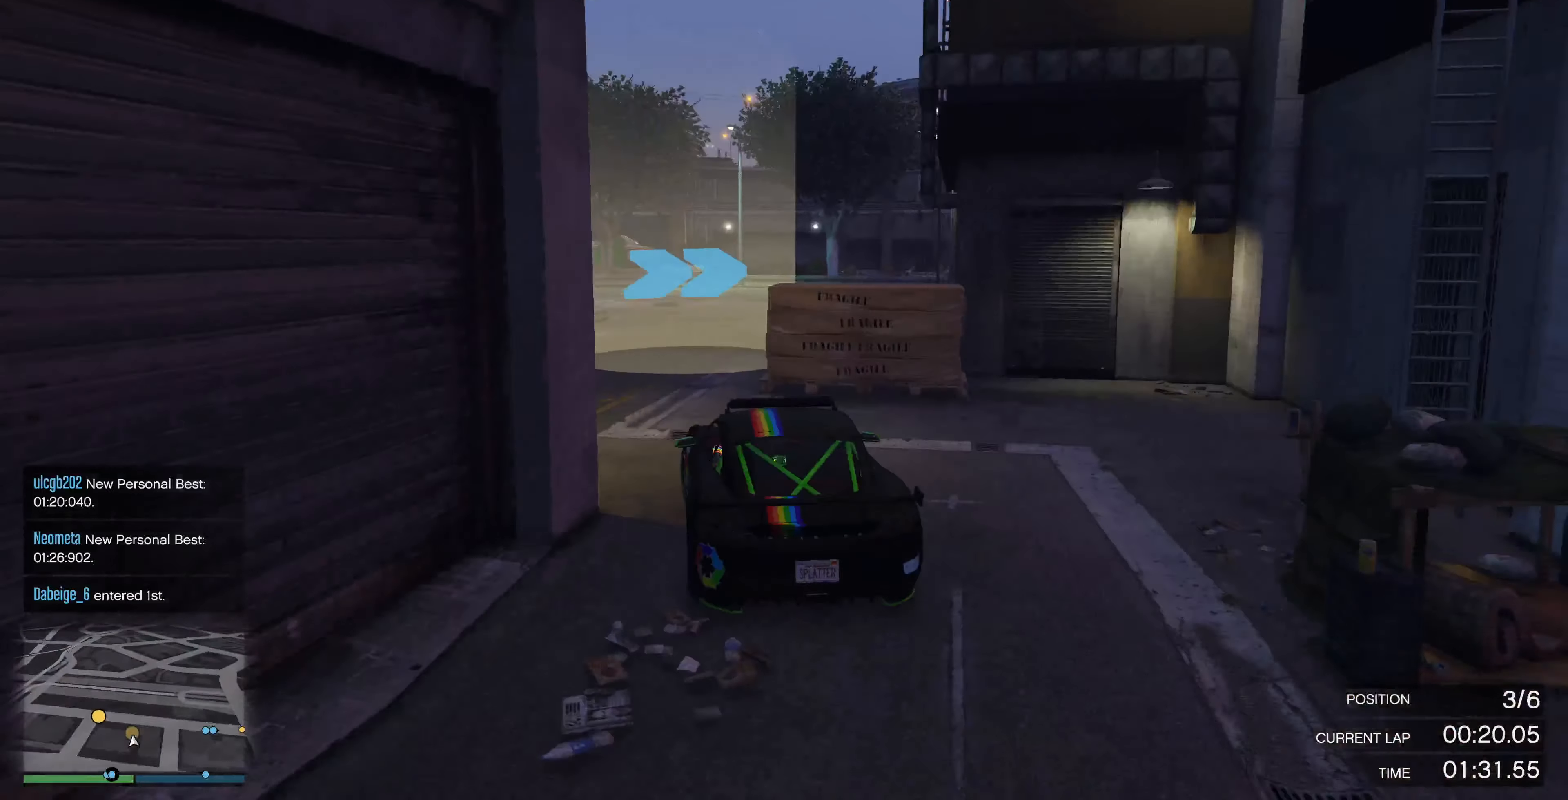
{"buttons": ["R2"], "left_stick": "center", "right_stick": "right", "events": [[34, "R2", "down"], [67, "left_stick", "right"], [434, "left_stick", "center"]]}
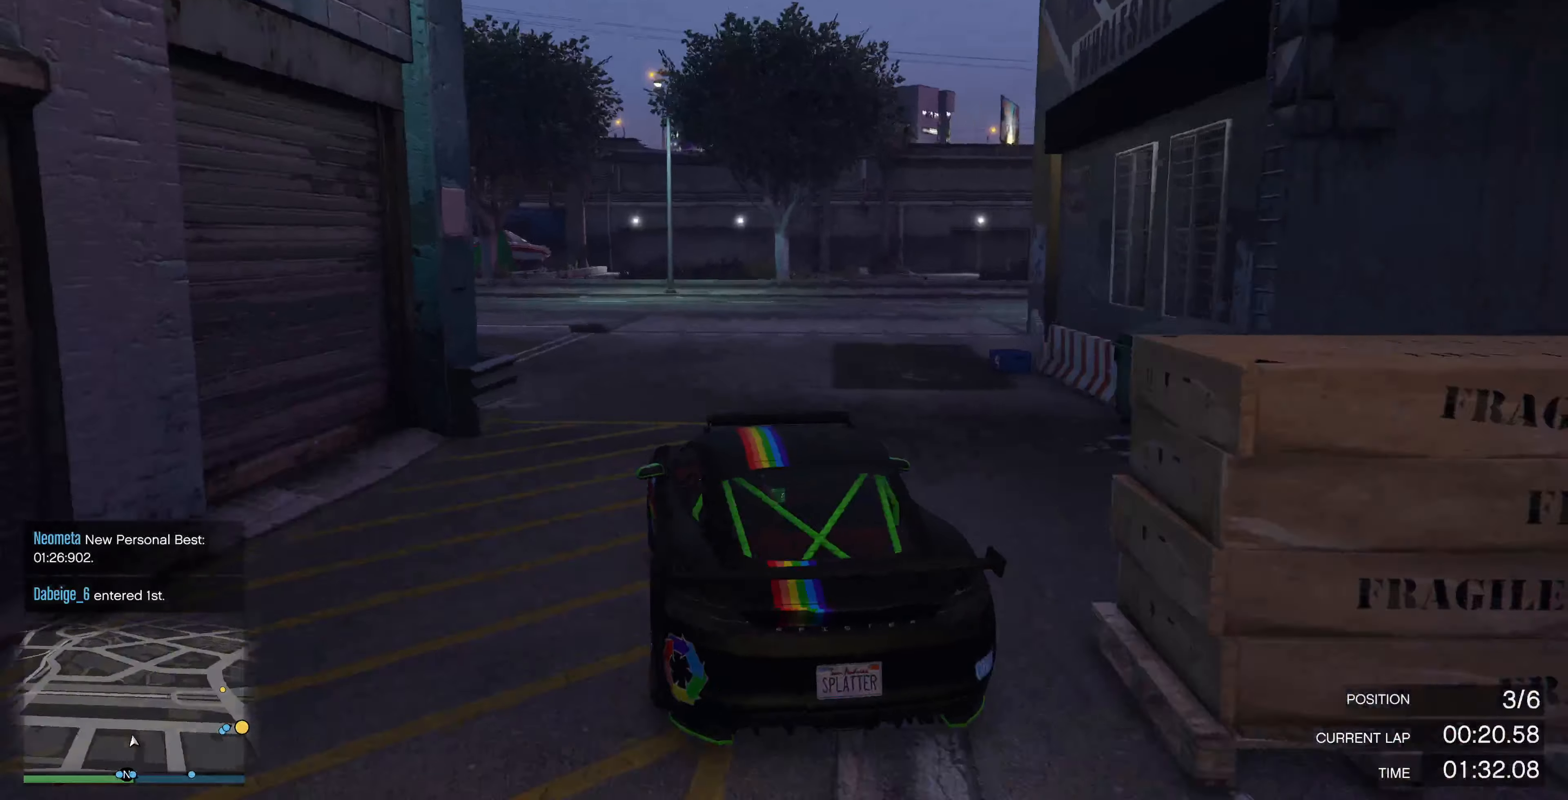
{"buttons": ["R2"], "left_stick": "center", "right_stick": "right", "events": [[67, "left_stick", "right"], [234, "left_stick", "center"], [367, "left_stick", "right"], [500, "left_stick", "center"]]}
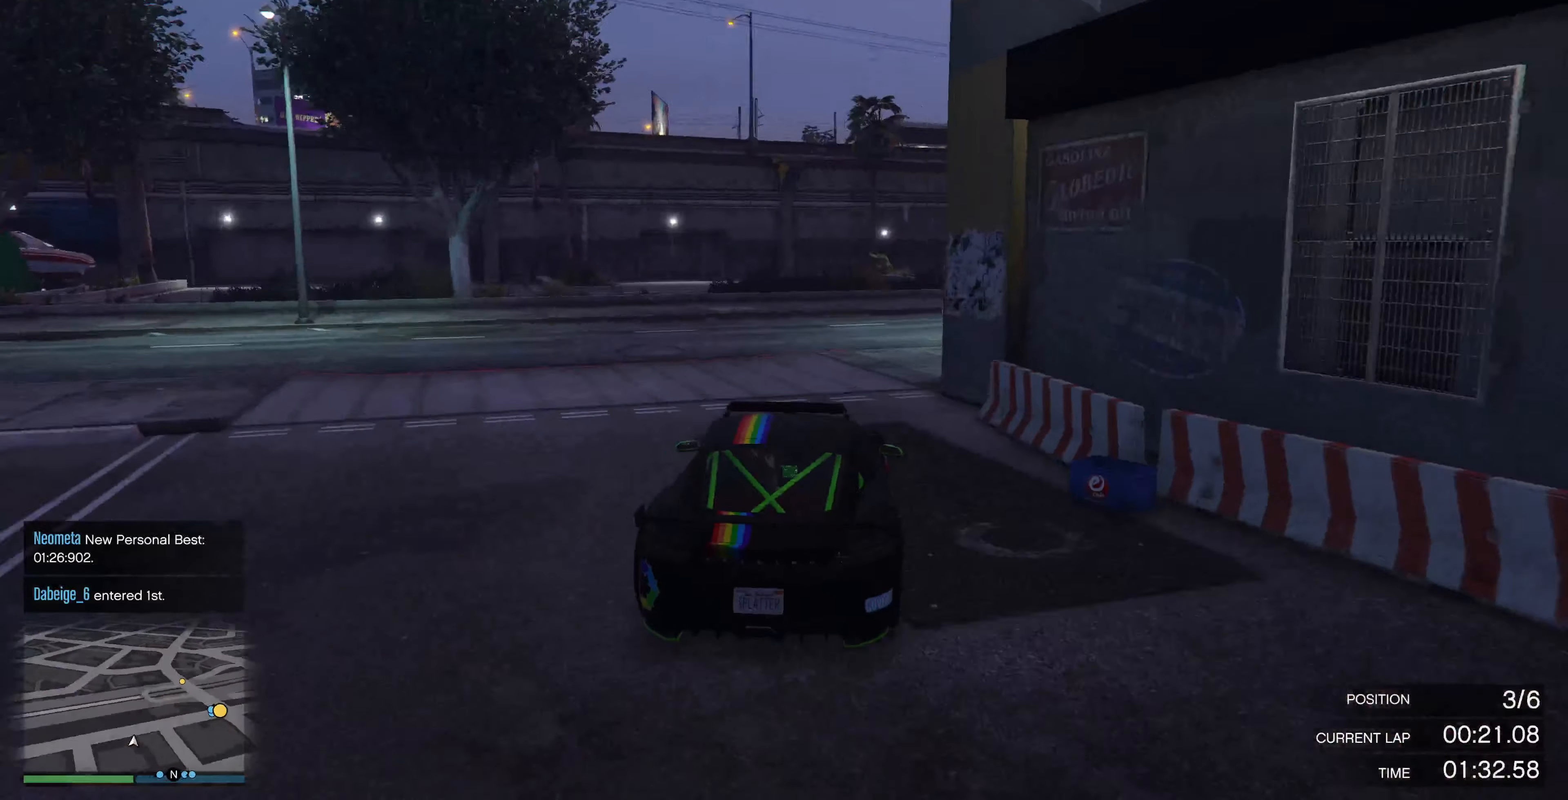
{"buttons": ["R2"], "left_stick": "right", "right_stick": "right", "events": [[134, "left_stick", "right"], [434, "left_stick", "center"], [500, "left_stick", "right"]]}
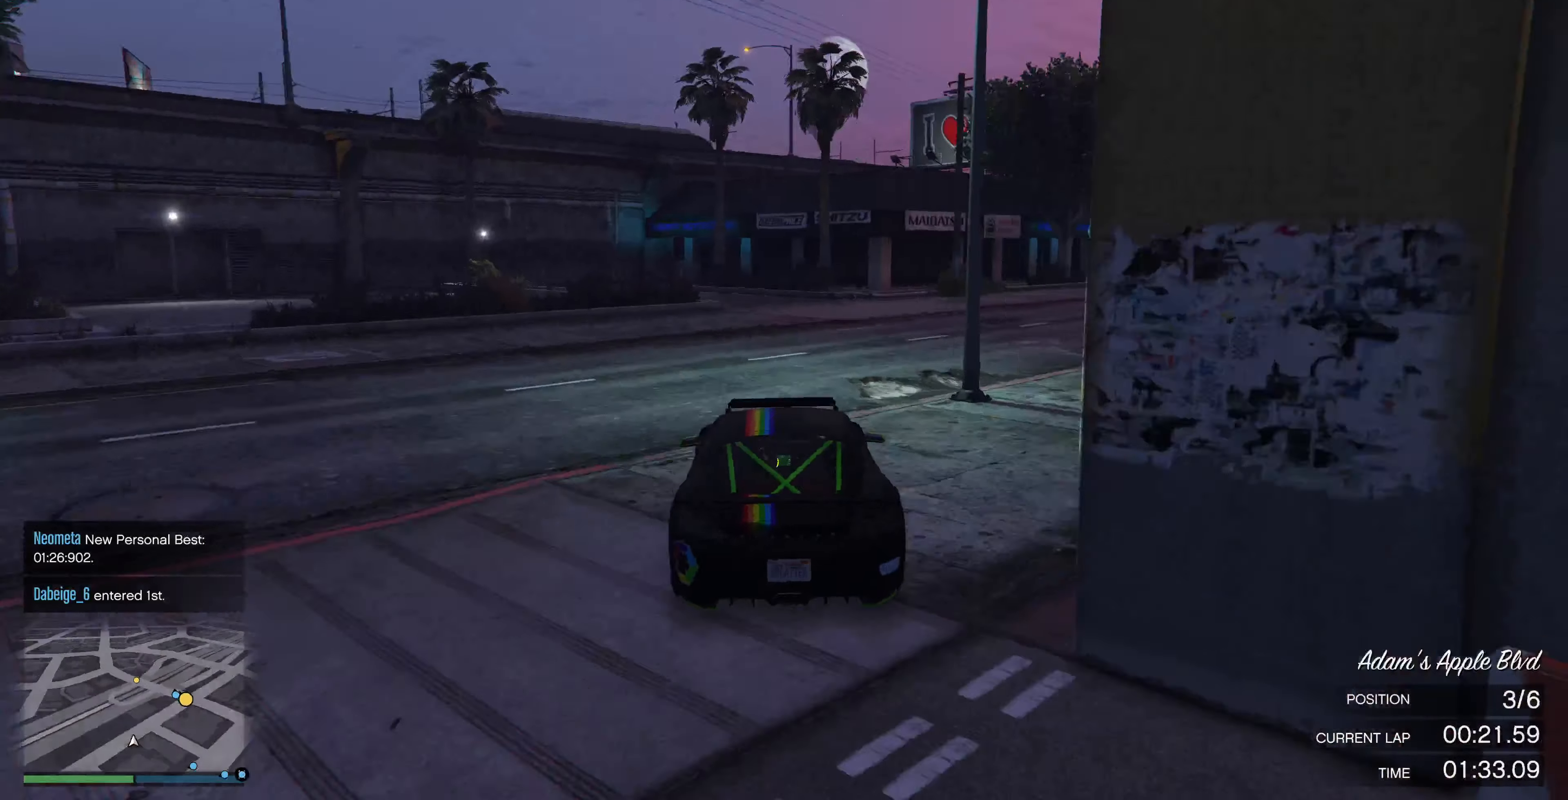
{"buttons": ["R2"], "left_stick": "right", "right_stick": "right", "events": [[134, "left_stick", "center"], [200, "left_stick", "right"], [334, "left_stick", "center"], [467, "left_stick", "right"]]}
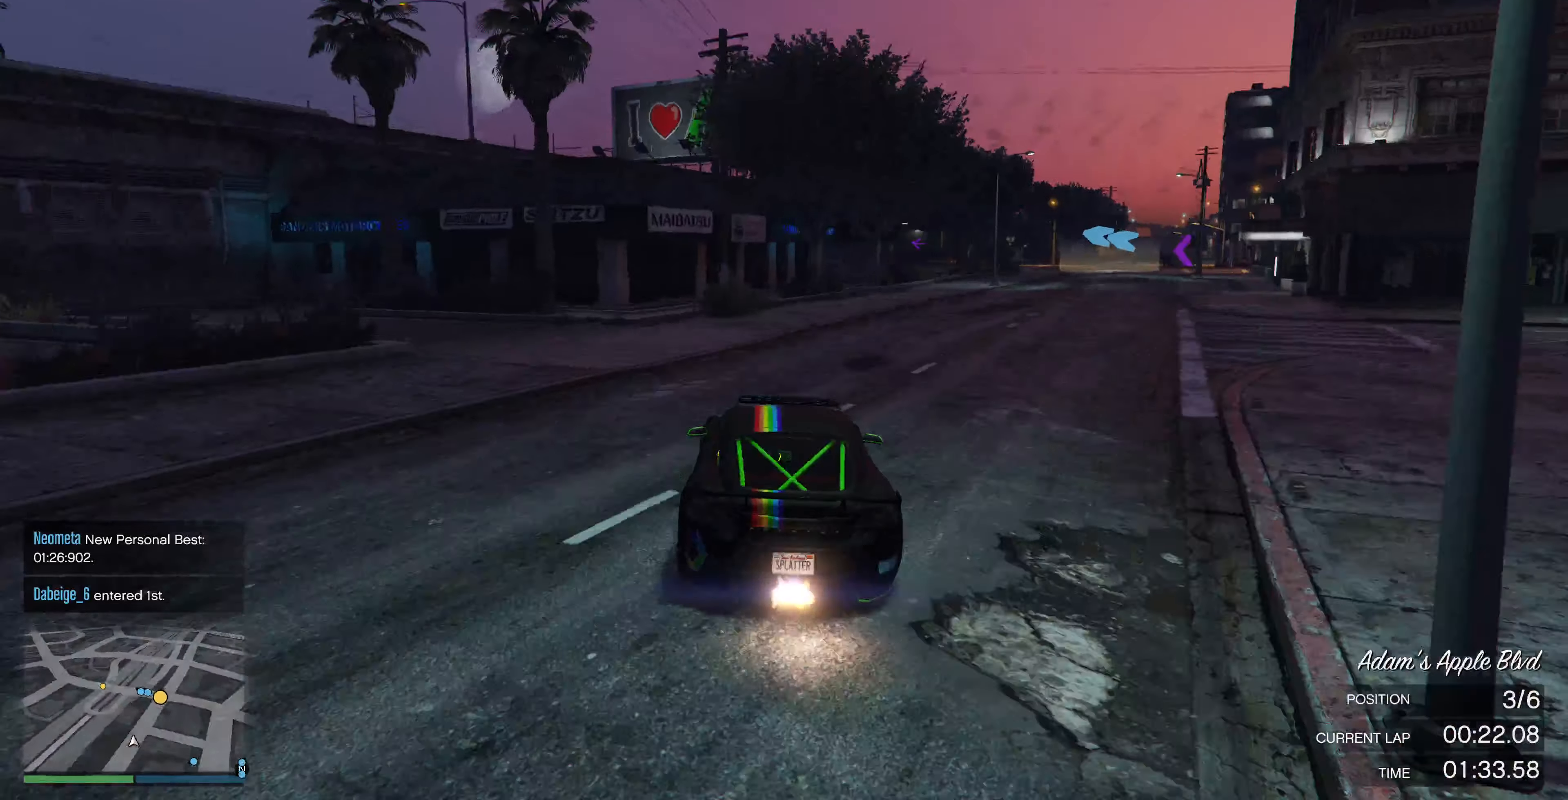
{"buttons": ["R2"], "left_stick": "right", "right_stick": "right", "events": [[134, "left_stick", "center"], [500, "left_stick", "right"]]}
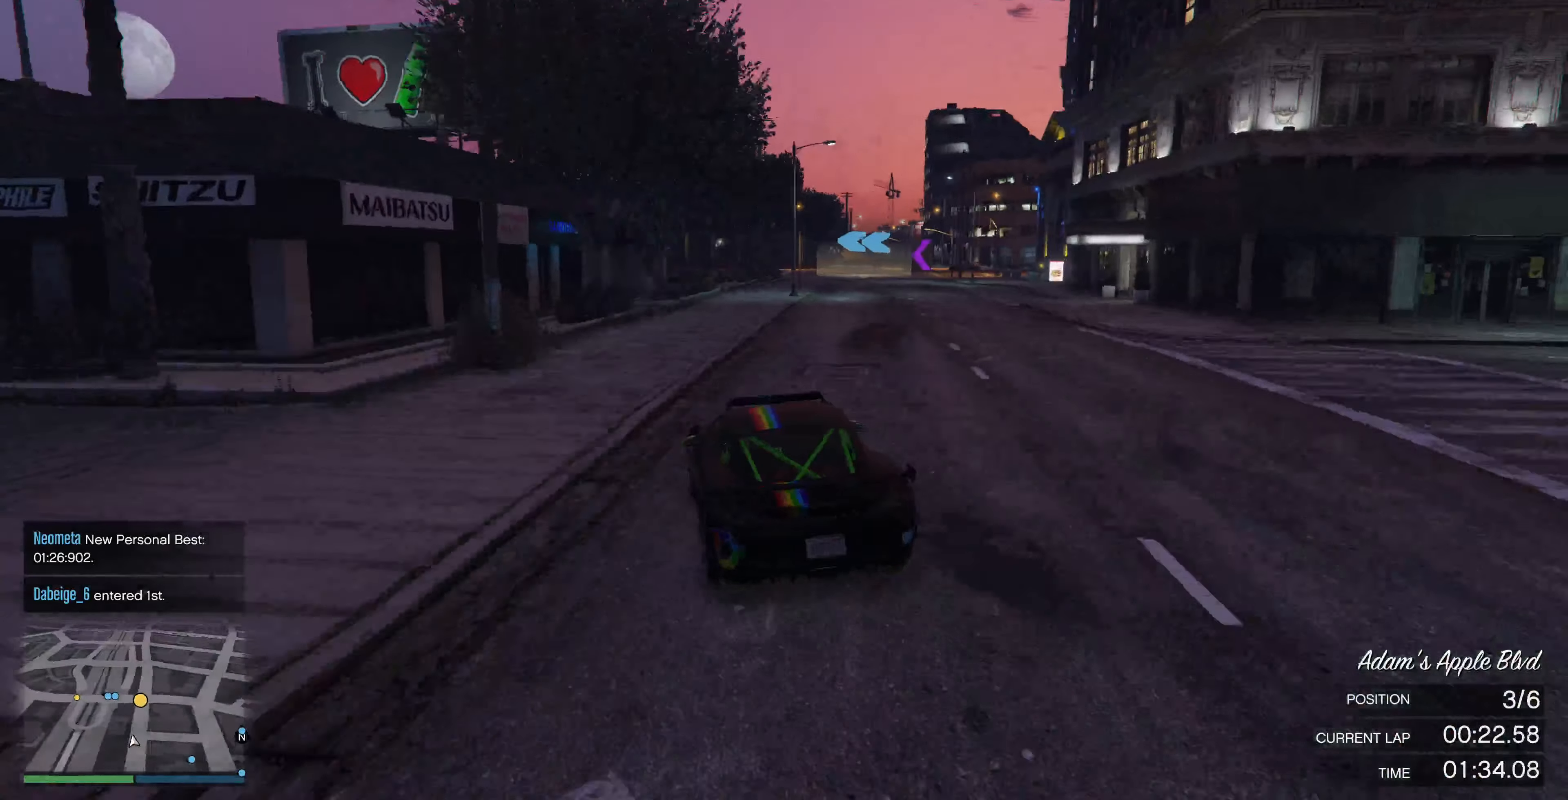
{"buttons": ["R2"], "left_stick": "center", "right_stick": "right", "events": [[400, "left_stick", "center"]]}
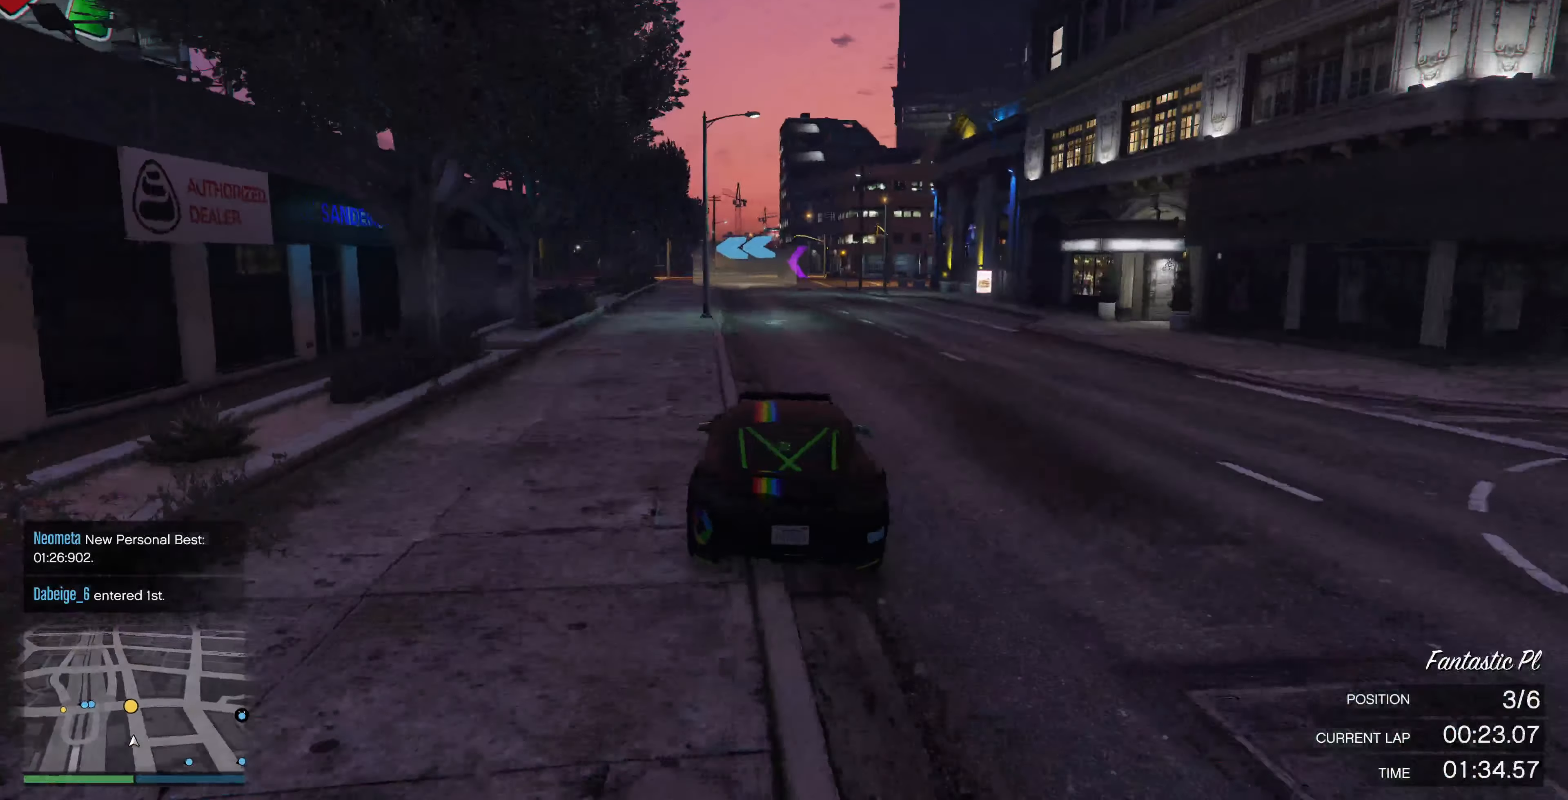
{"buttons": ["R2"], "left_stick": "left", "right_stick": "center", "events": [[34, "left_stick", "right"], [67, "right_stick", "center"], [200, "left_stick", "center"], [334, "left_stick", "left"]]}
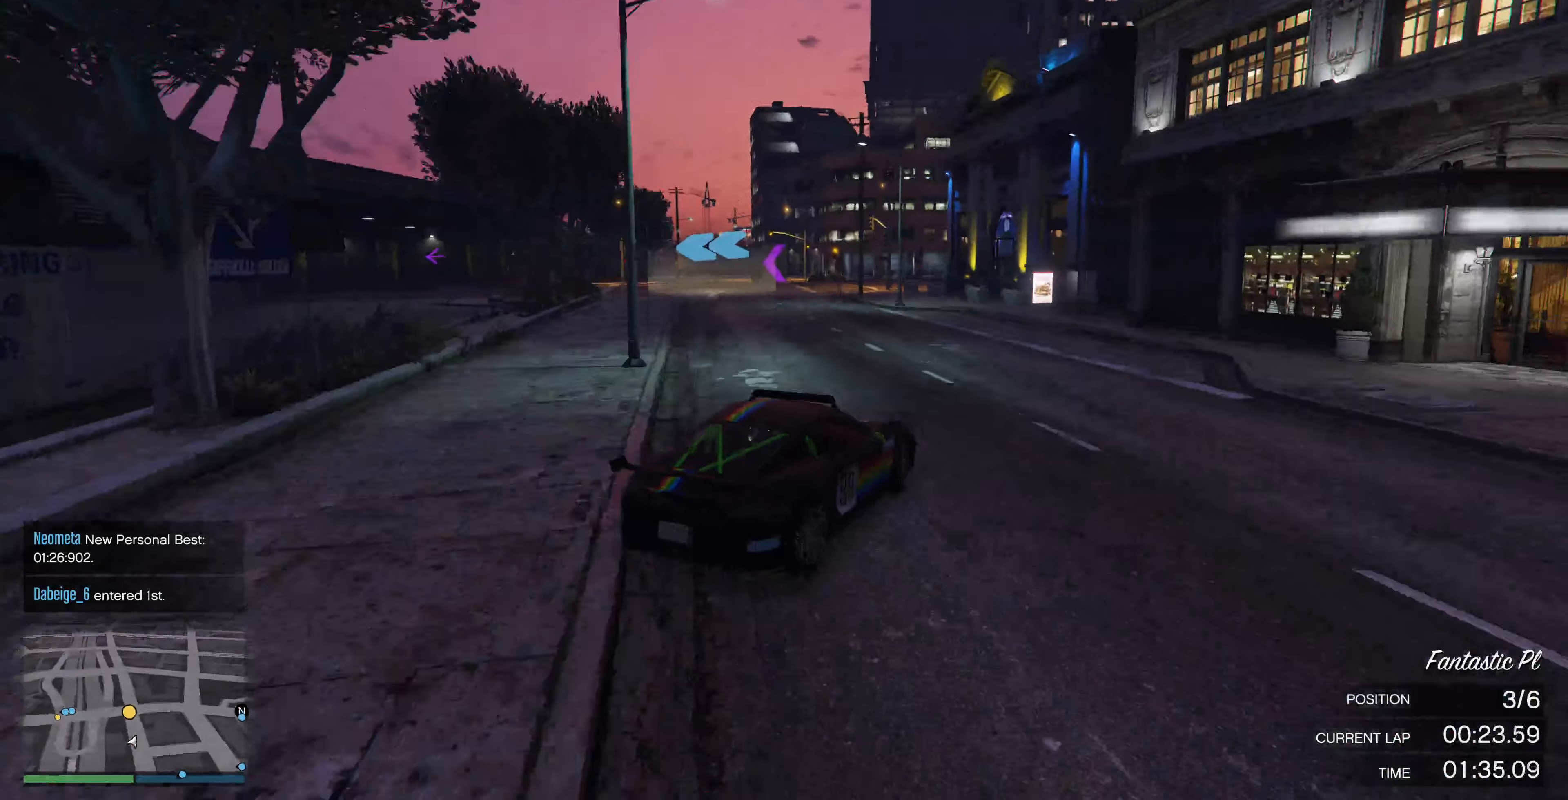
{"buttons": ["R2"], "left_stick": "center", "right_stick": "up-left", "events": [[67, "left_stick", "center"], [134, "left_stick", "right"], [167, "right_stick", "up-left"], [267, "left_stick", "left"], [434, "left_stick", "center"]]}
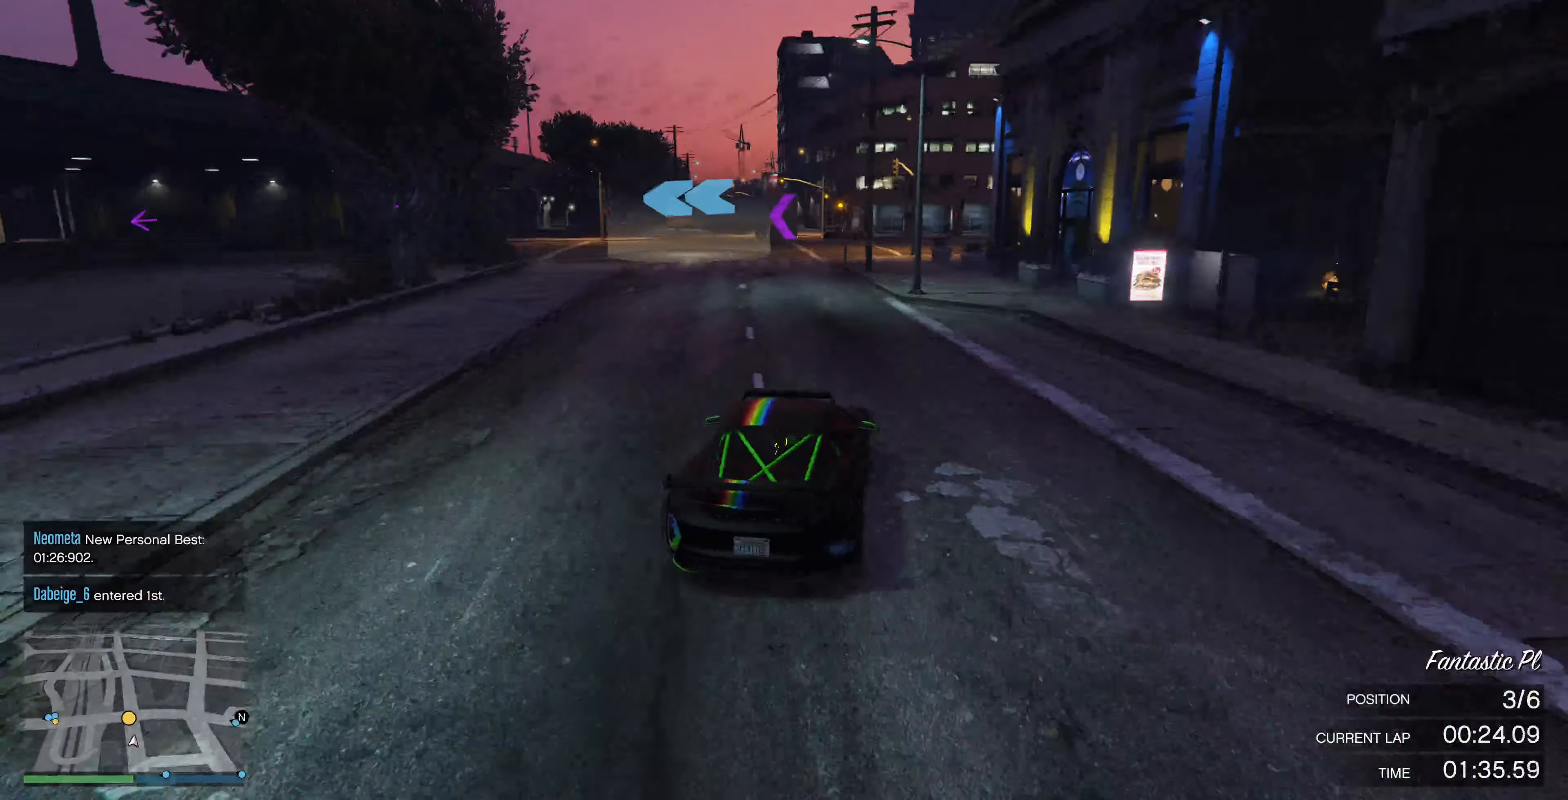
{"buttons": ["R2"], "left_stick": "center", "right_stick": "up-left", "events": [[67, "left_stick", "left"], [467, "left_stick", "center"]]}
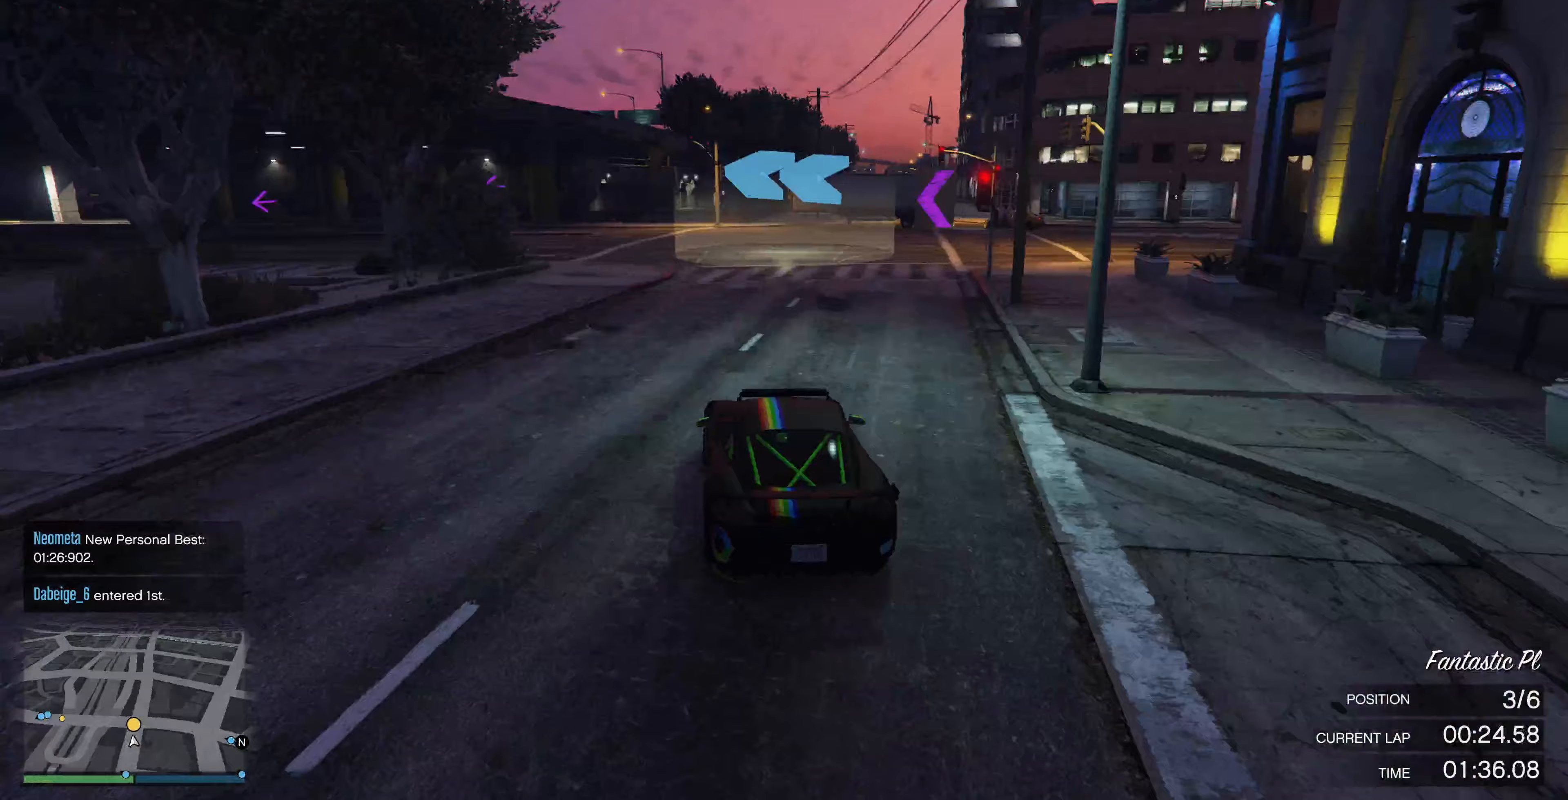
{"buttons": ["R2"], "left_stick": "left", "right_stick": "up-left", "events": [[67, "left_stick", "left"], [233, "left_stick", "center"], [300, "left_stick", "right"], [400, "left_stick", "up-left"], [467, "left_stick", "left"]]}
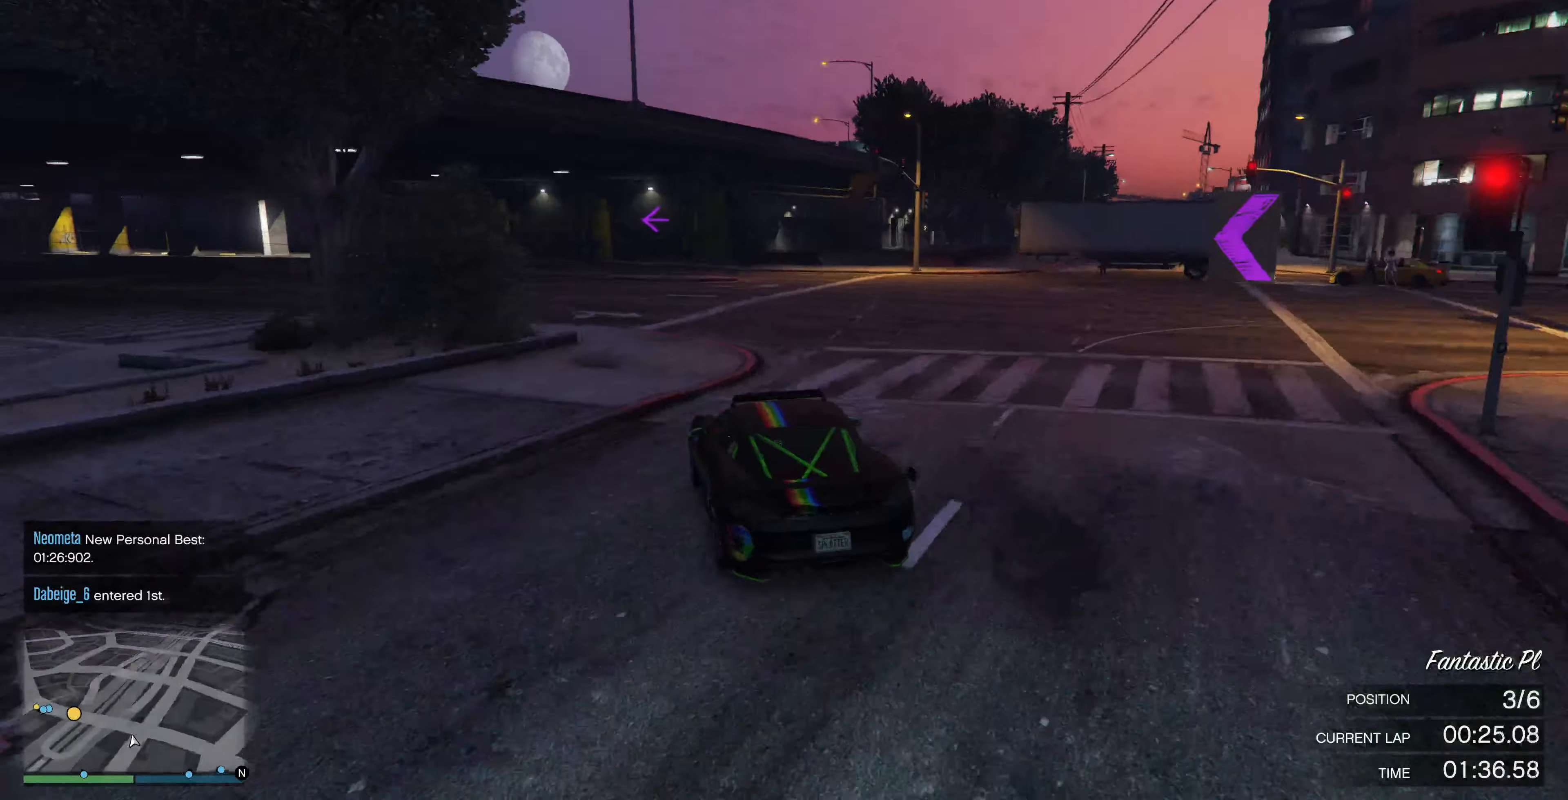
{"buttons": ["R2"], "left_stick": "left", "right_stick": "left", "events": [[167, "left_stick", "center"], [367, "left_stick", "left"], [433, "right_stick", "left"]]}
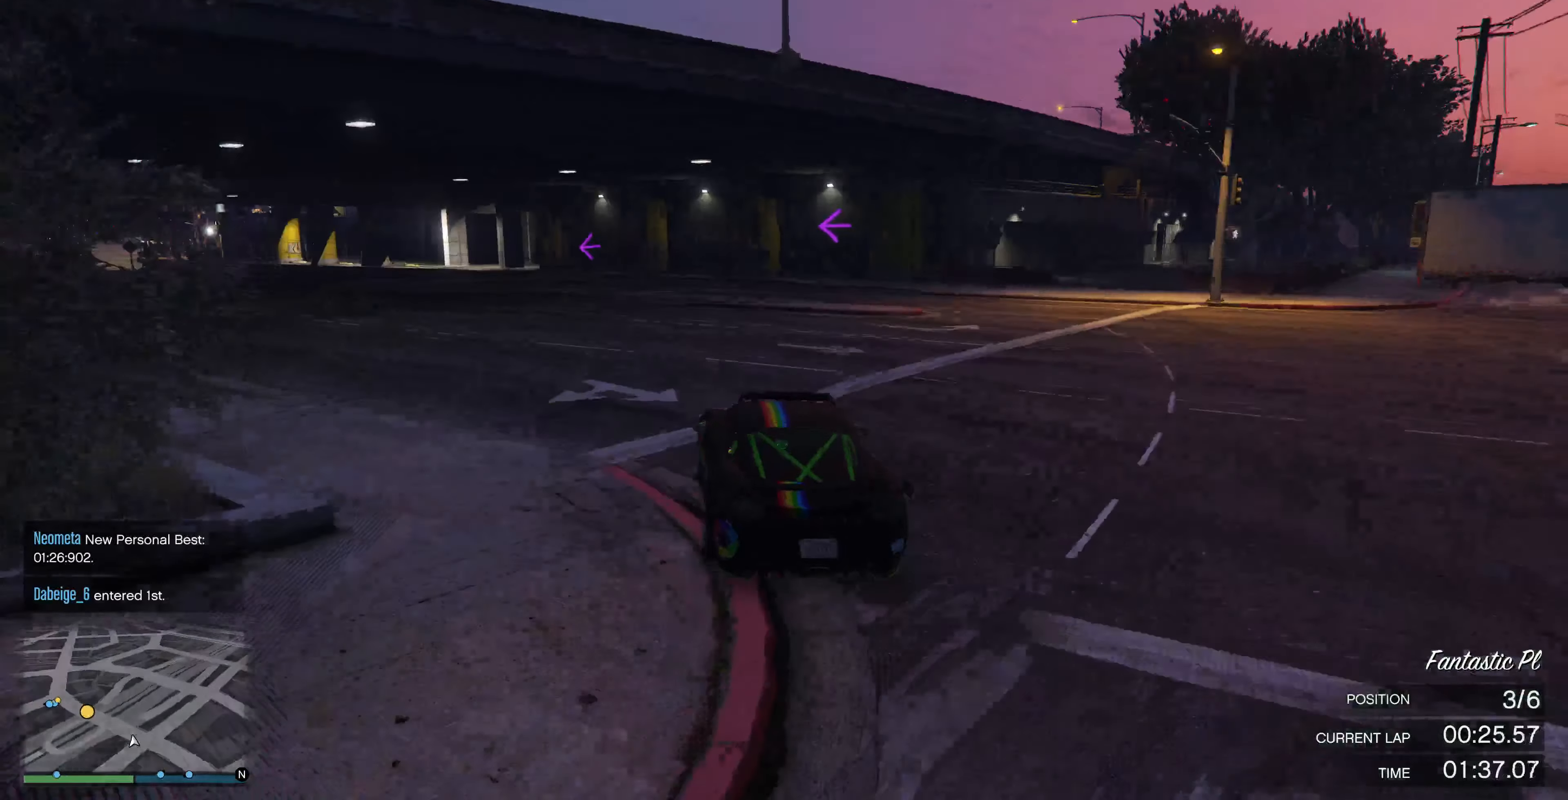
{"buttons": ["R2"], "left_stick": "left", "right_stick": "left", "events": [[67, "left_stick", "center"], [233, "left_stick", "left"], [400, "left_stick", "center"], [467, "left_stick", "left"]]}
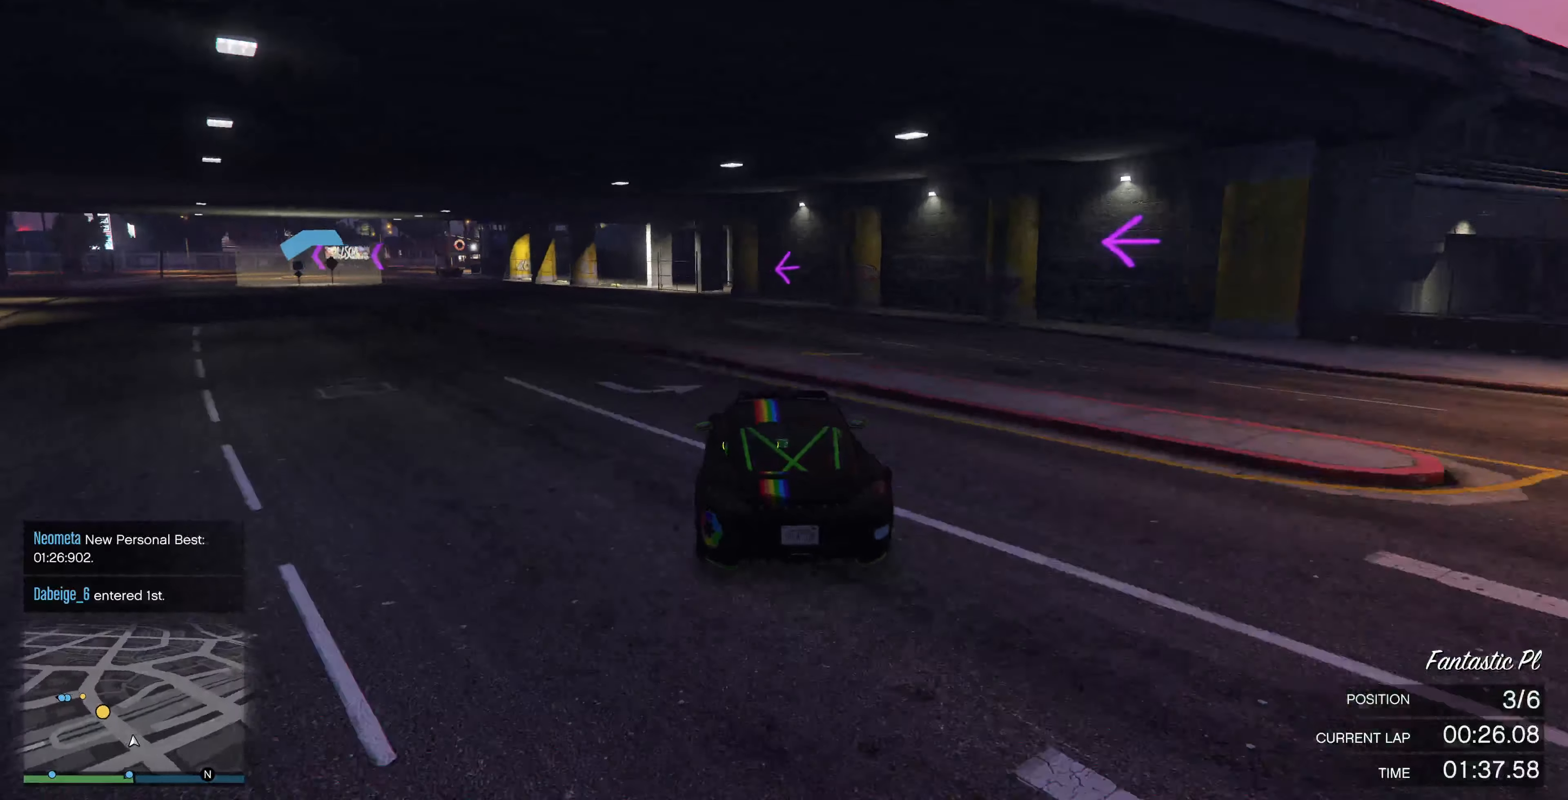
{"buttons": ["R2"], "left_stick": "center", "right_stick": "left", "events": [[133, "left_stick", "center"], [200, "left_stick", "left"], [333, "left_stick", "center"]]}
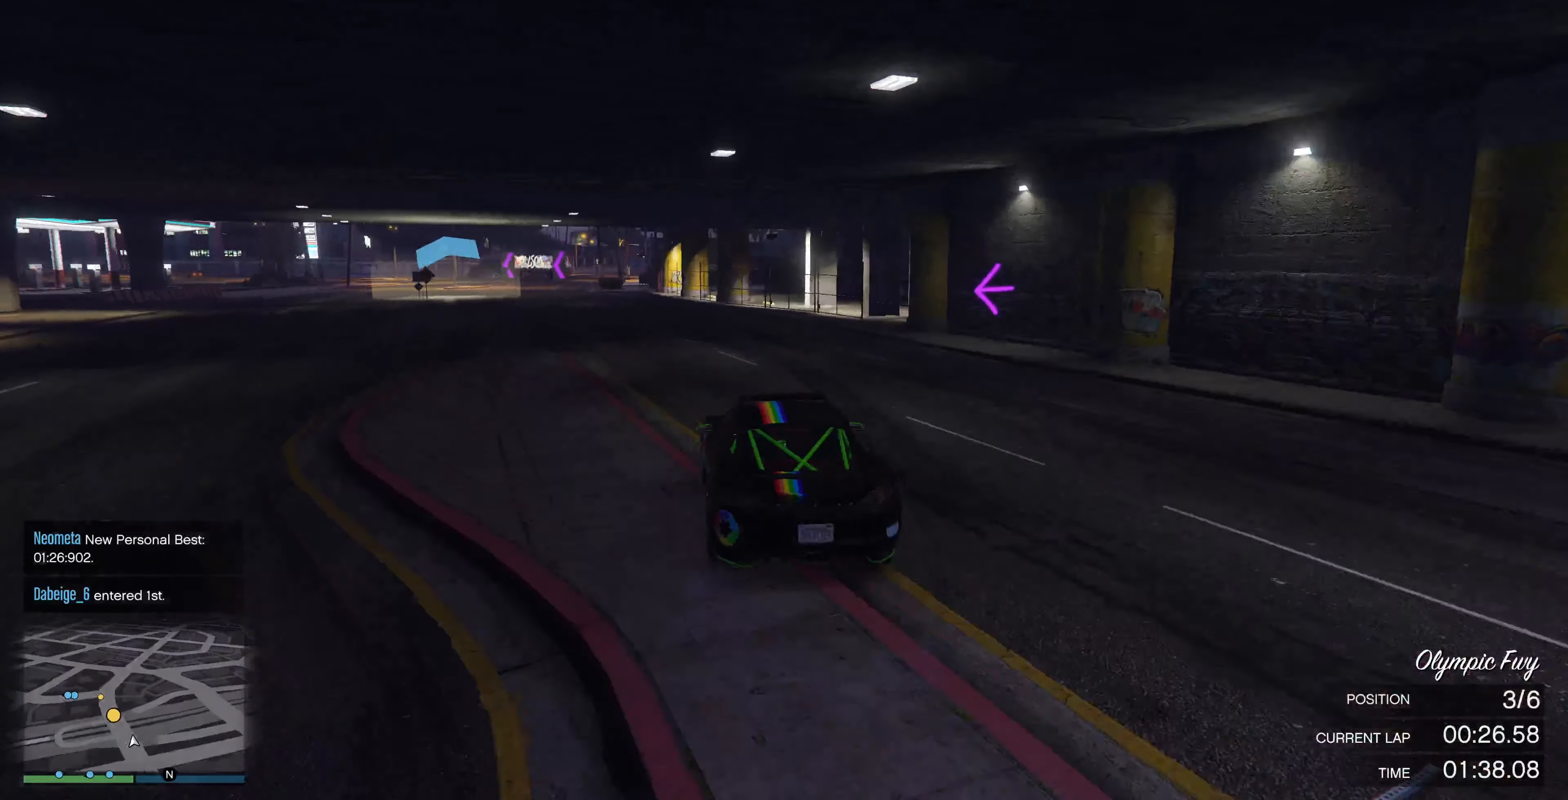
{"buttons": ["R2"], "left_stick": "center", "right_stick": "left", "events": [[33, "left_stick", "left"], [167, "left_stick", "center"], [267, "left_stick", "left"], [400, "left_stick", "center"]]}
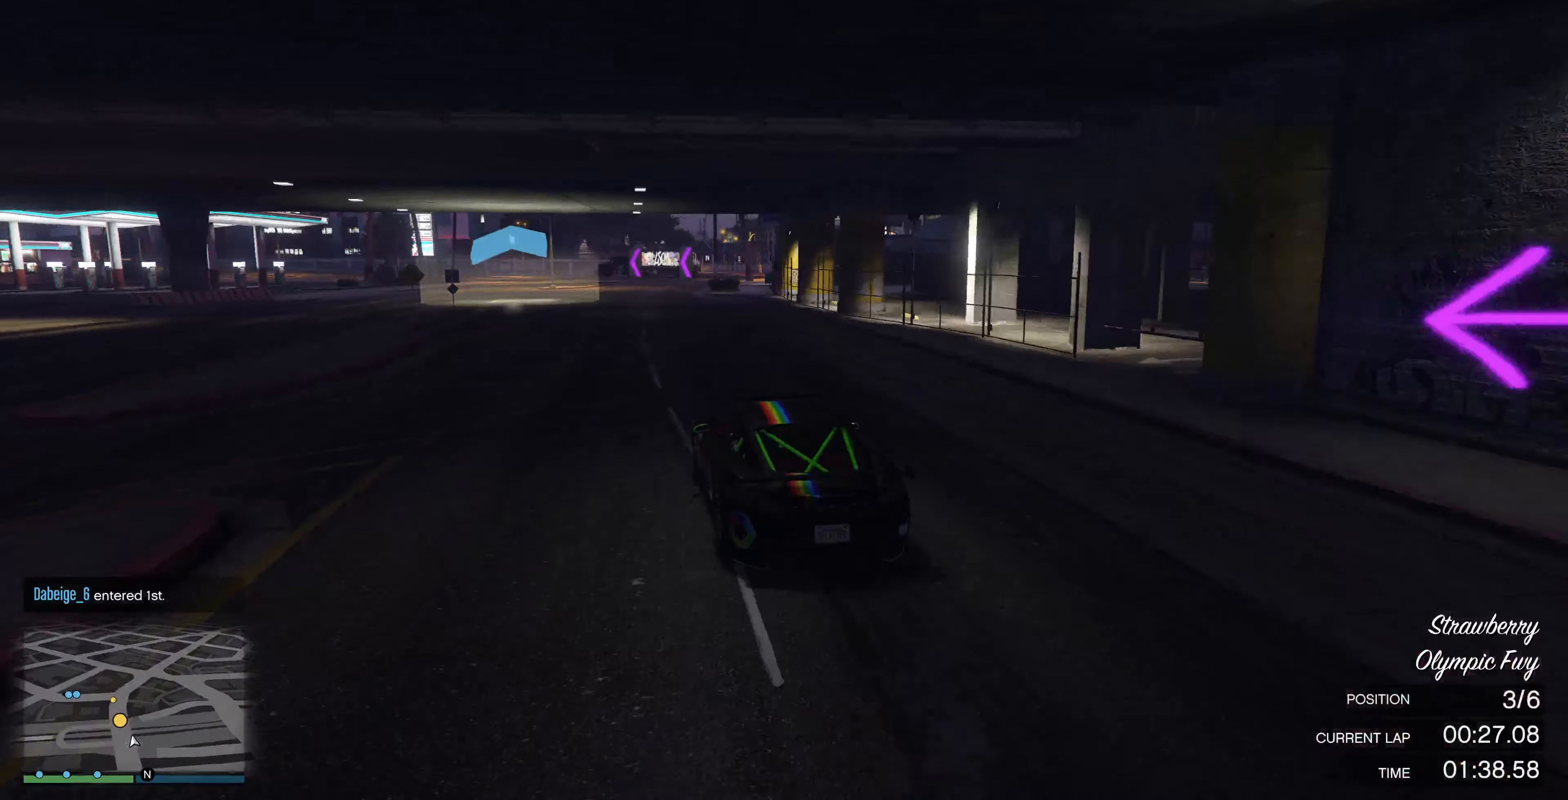
{"buttons": ["R2"], "left_stick": "center", "right_stick": "left", "events": []}
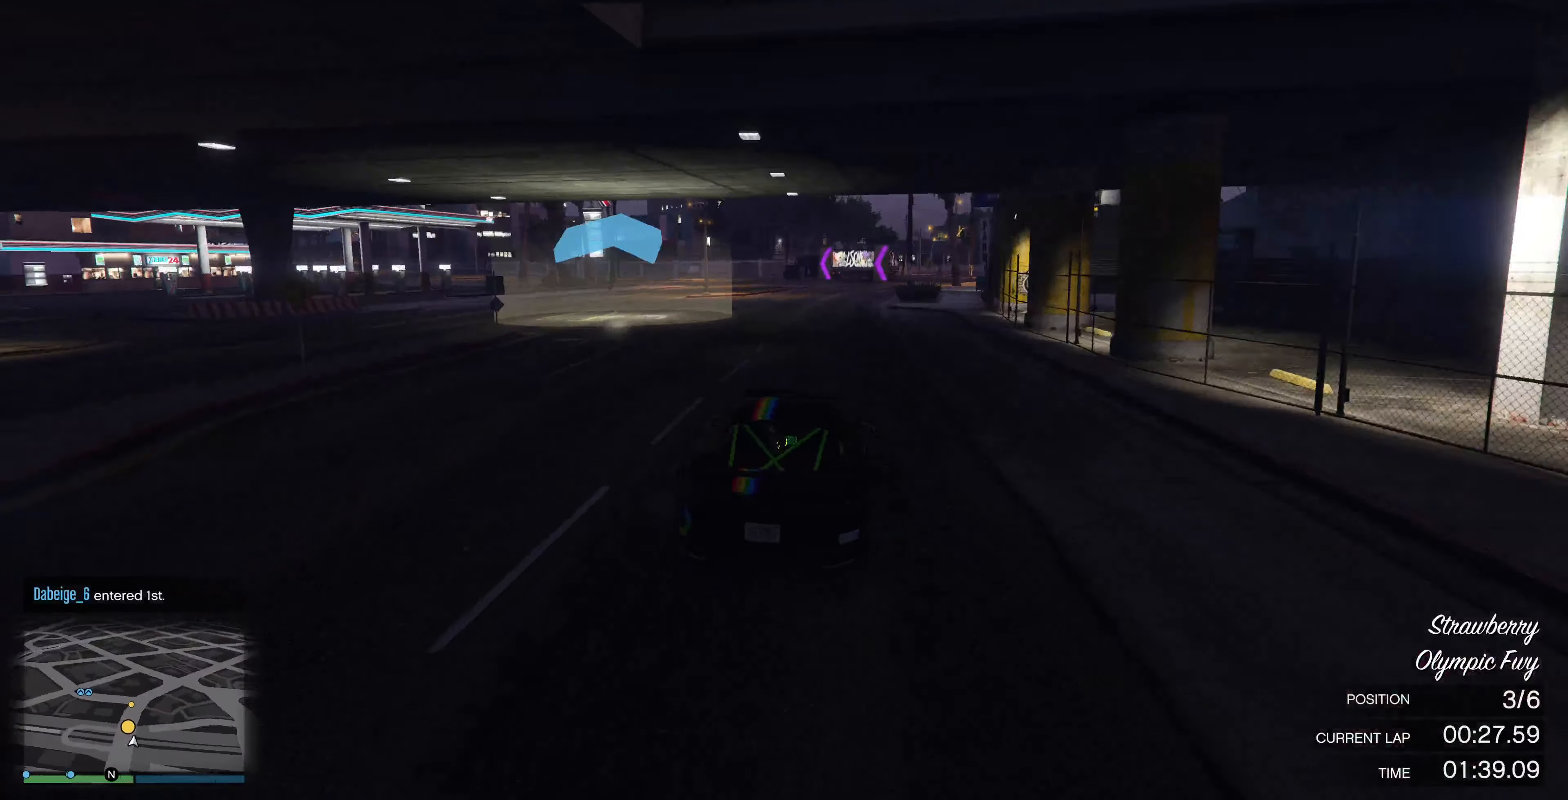
{"buttons": ["R2"], "left_stick": "center", "right_stick": "left", "events": []}
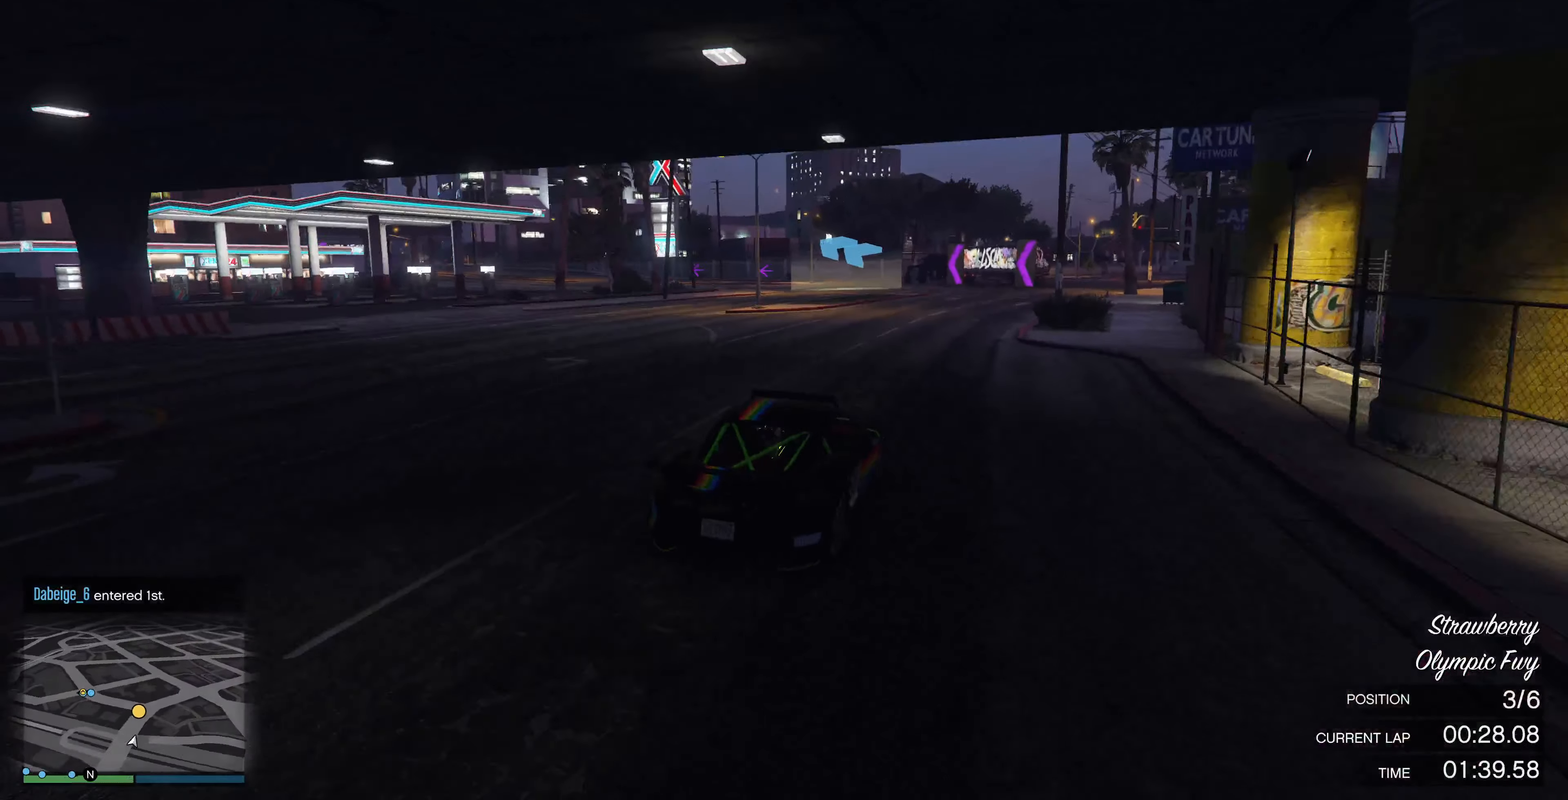
{"buttons": ["R2"], "left_stick": "left", "right_stick": "left", "events": [[167, "left_stick", "left"], [333, "left_stick", "center"], [433, "left_stick", "left"]]}
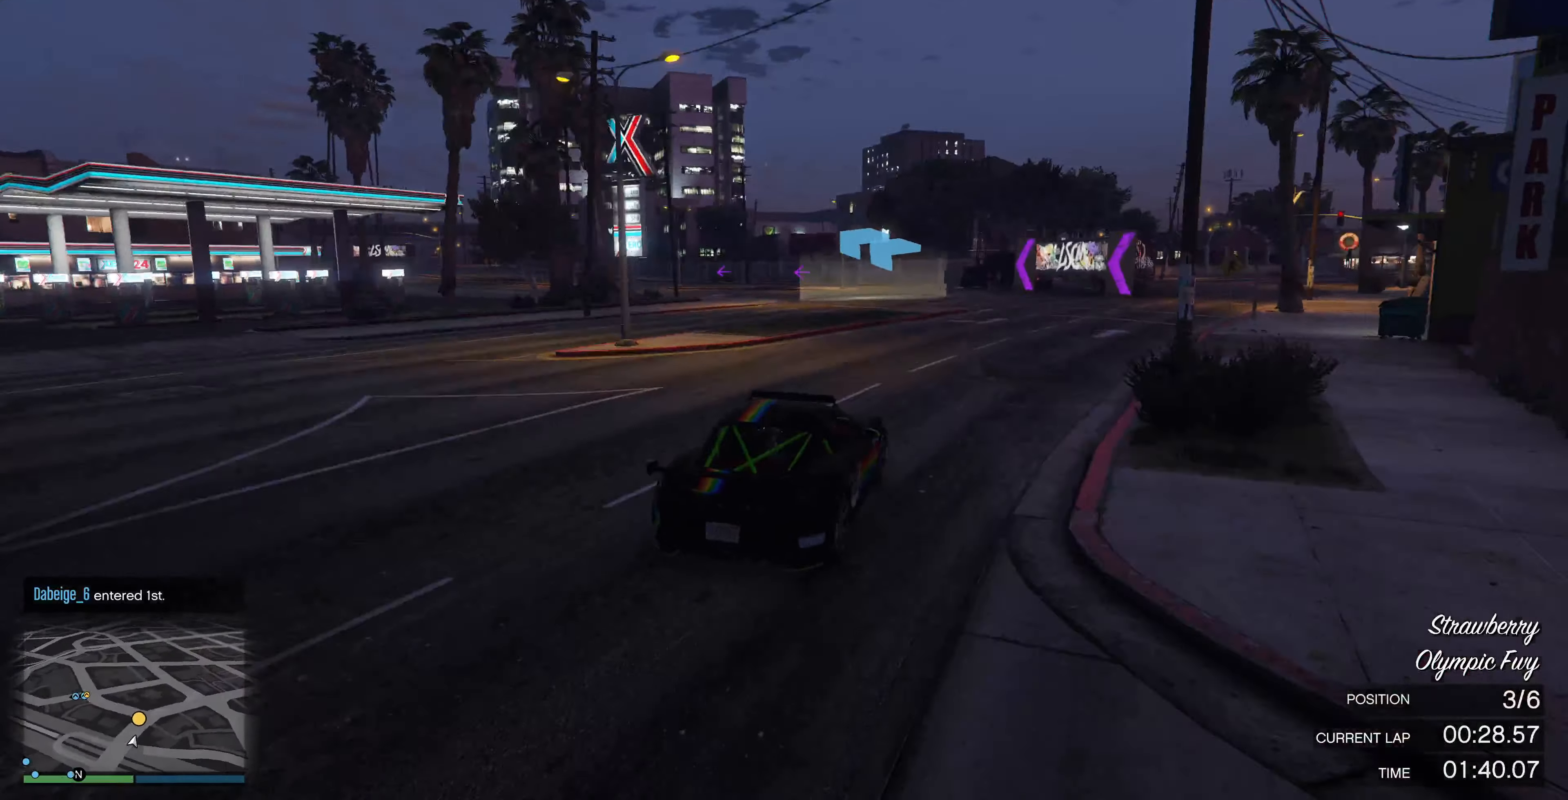
{"buttons": [], "left_stick": "center", "right_stick": "left", "events": [[167, "left_stick", "center"], [233, "R2", "up"], [267, "left_stick", "left"], [467, "left_stick", "center"]]}
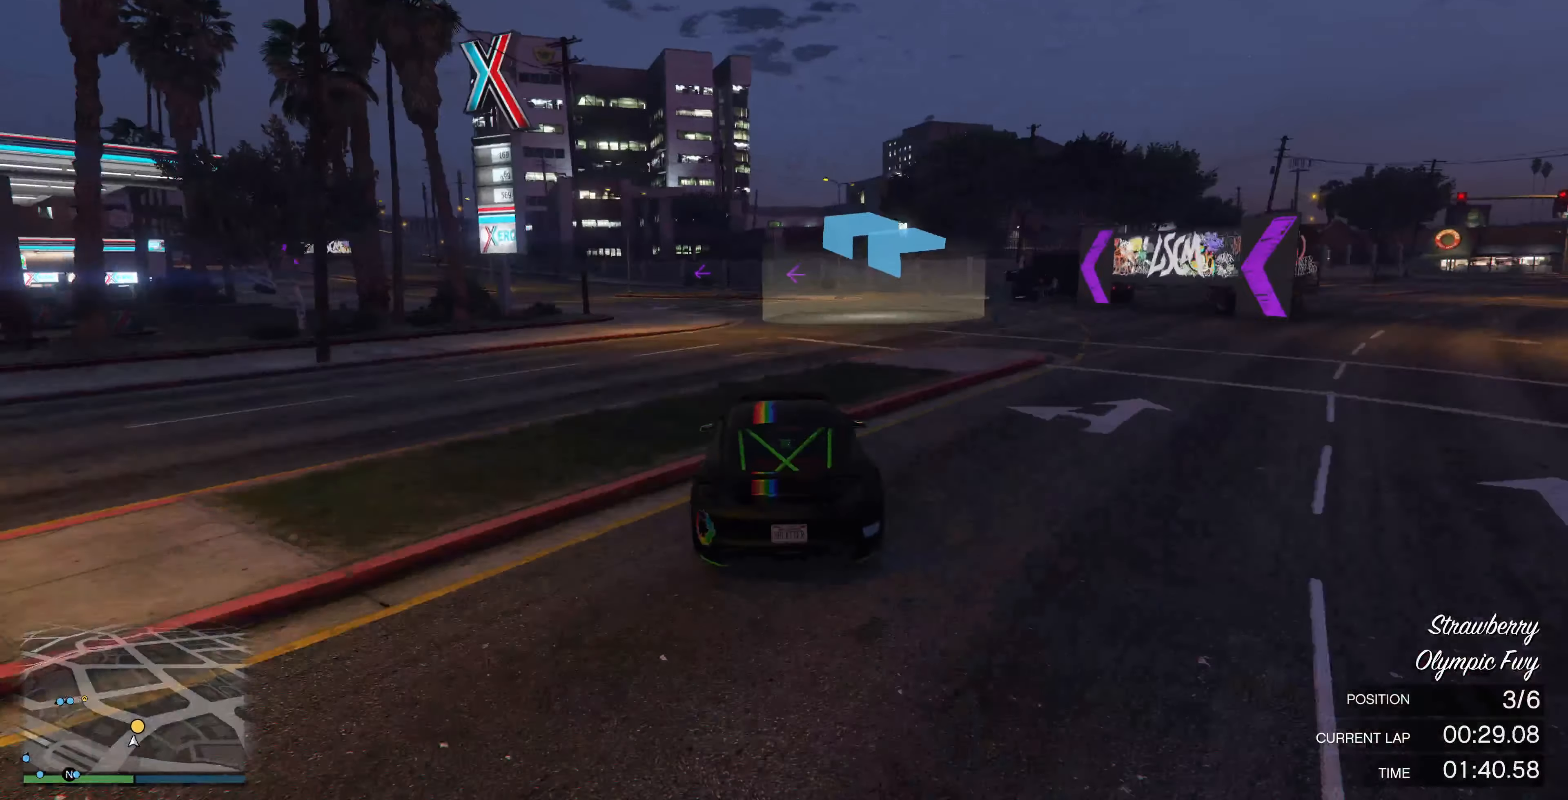
{"buttons": ["R2"], "left_stick": "center", "right_stick": "left", "events": [[100, "left_stick", "left"], [267, "left_stick", "center"], [367, "R2", "down"], [400, "left_stick", "left"], [500, "left_stick", "center"]]}
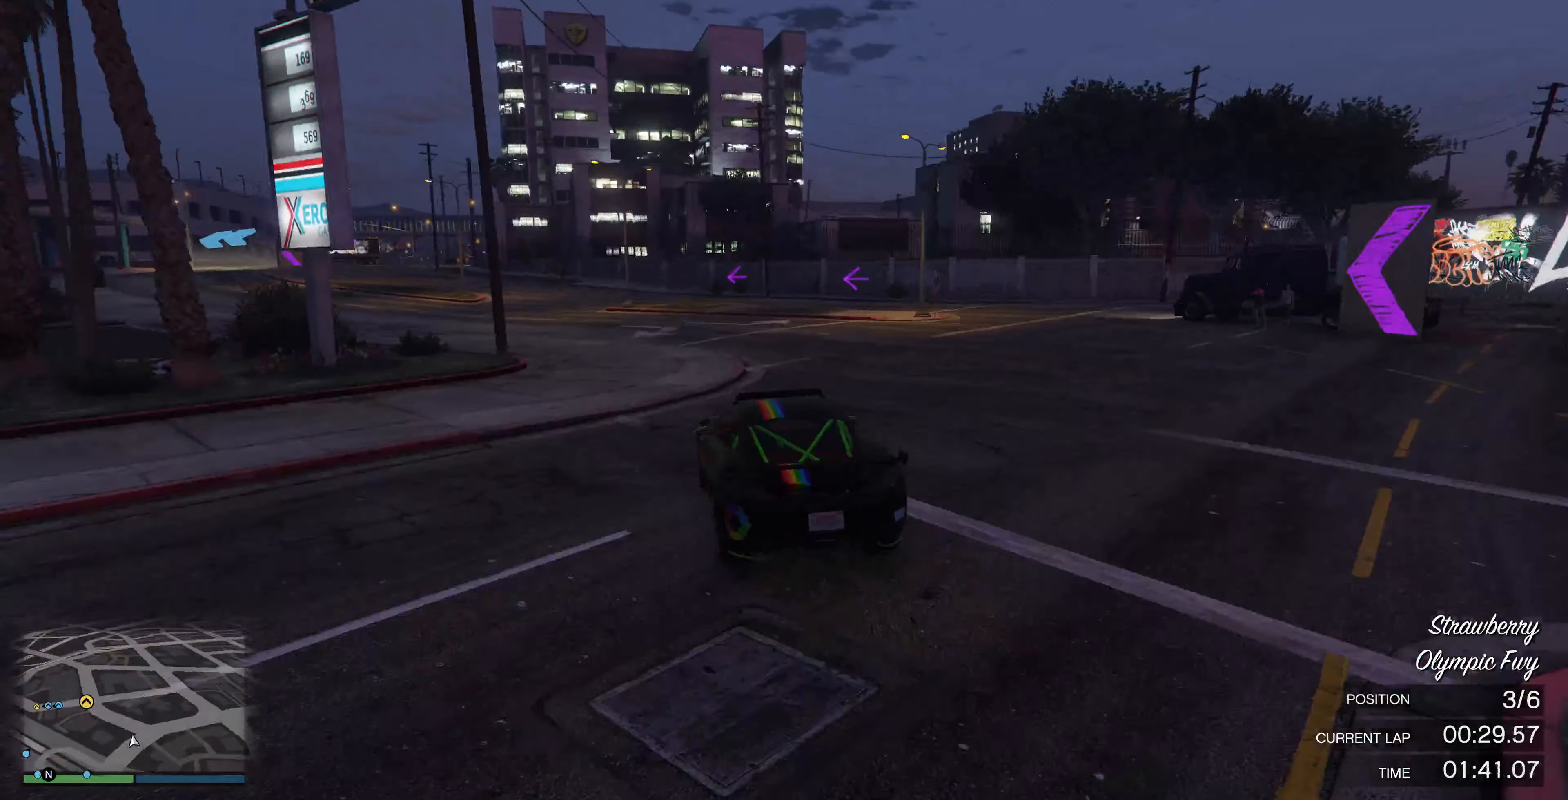
{"buttons": ["R2"], "left_stick": "left", "right_stick": "left", "events": [[100, "left_stick", "left"], [267, "left_stick", "center"], [333, "left_stick", "left"]]}
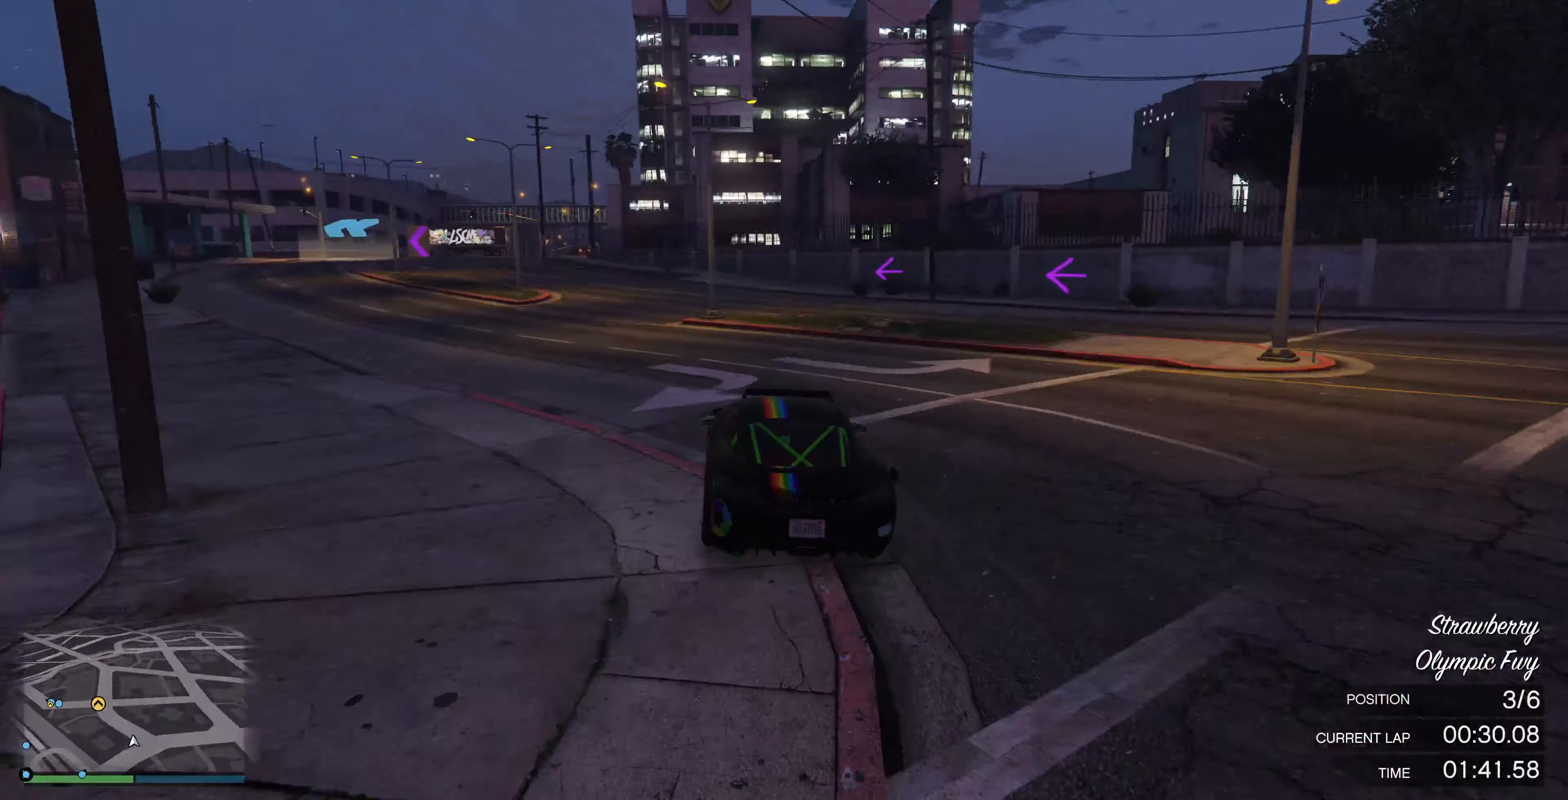
{"buttons": ["R2"], "left_stick": "center", "right_stick": "left", "events": [[200, "left_stick", "center"]]}
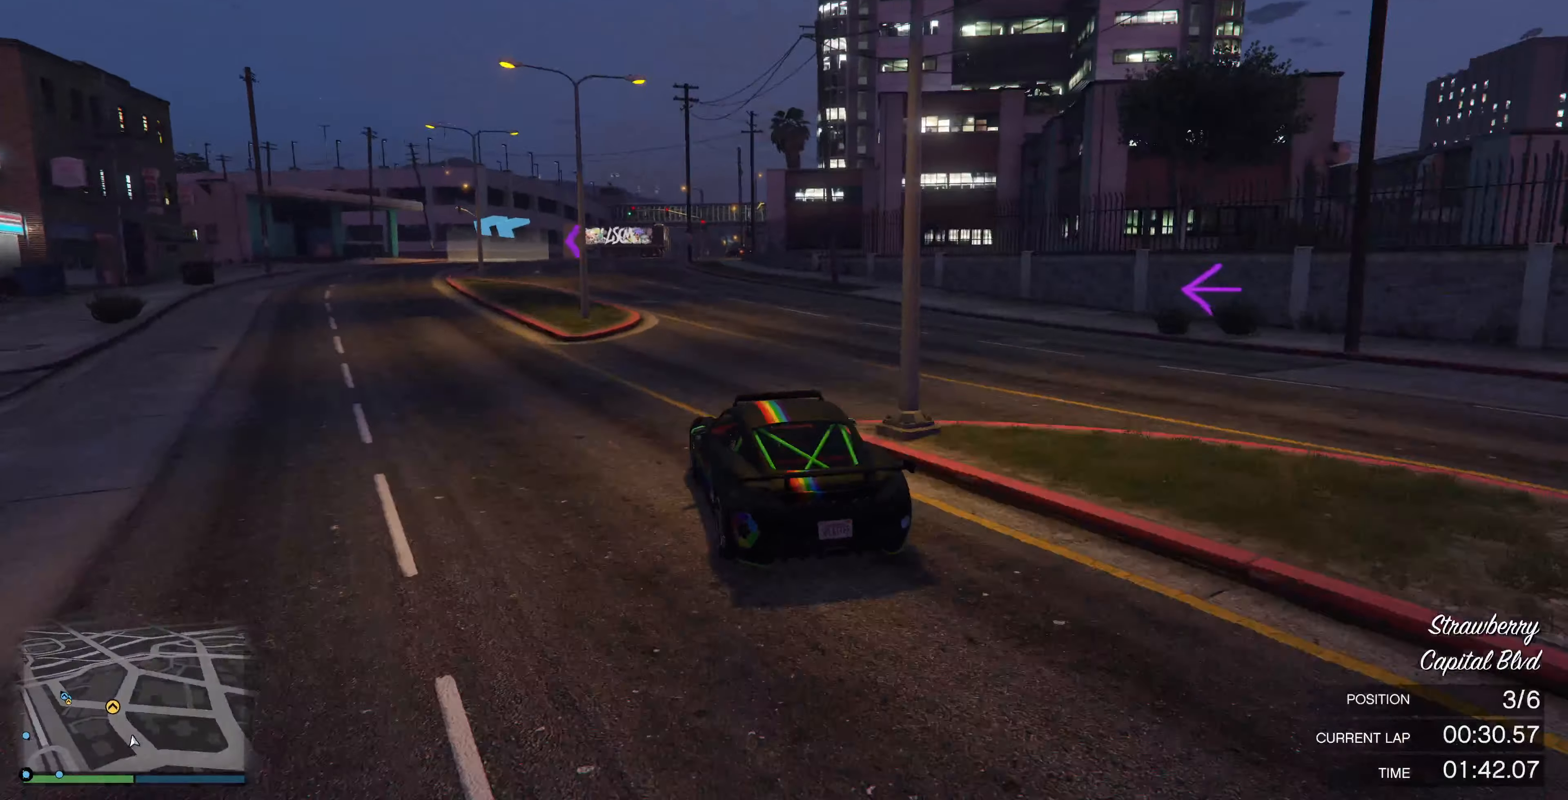
{"buttons": ["R2"], "left_stick": "center", "right_stick": "left", "events": []}
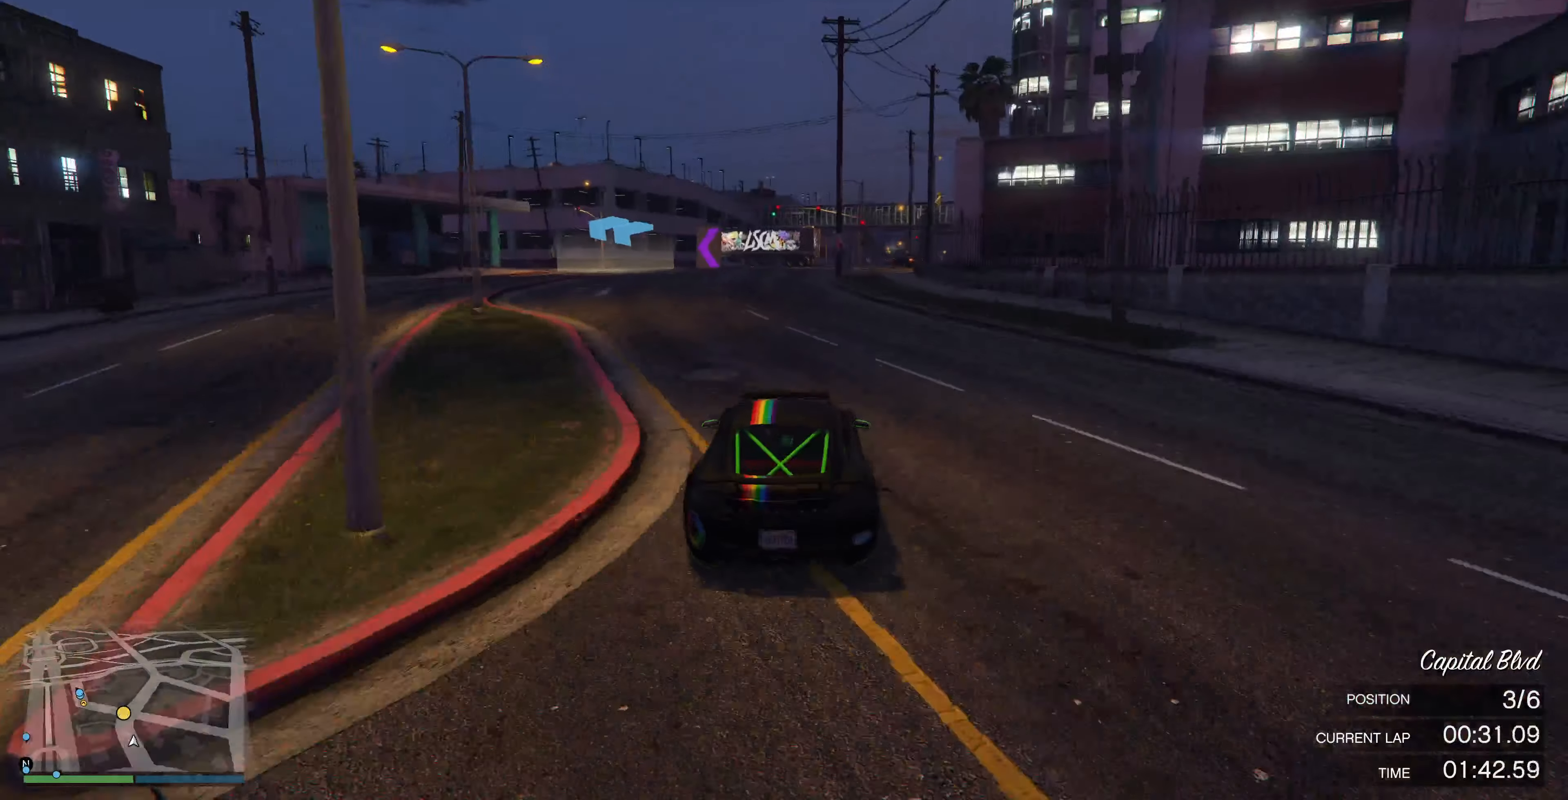
{"buttons": [], "left_stick": "left", "right_stick": "left", "events": [[133, "left_stick", "left"], [433, "R2", "up"]]}
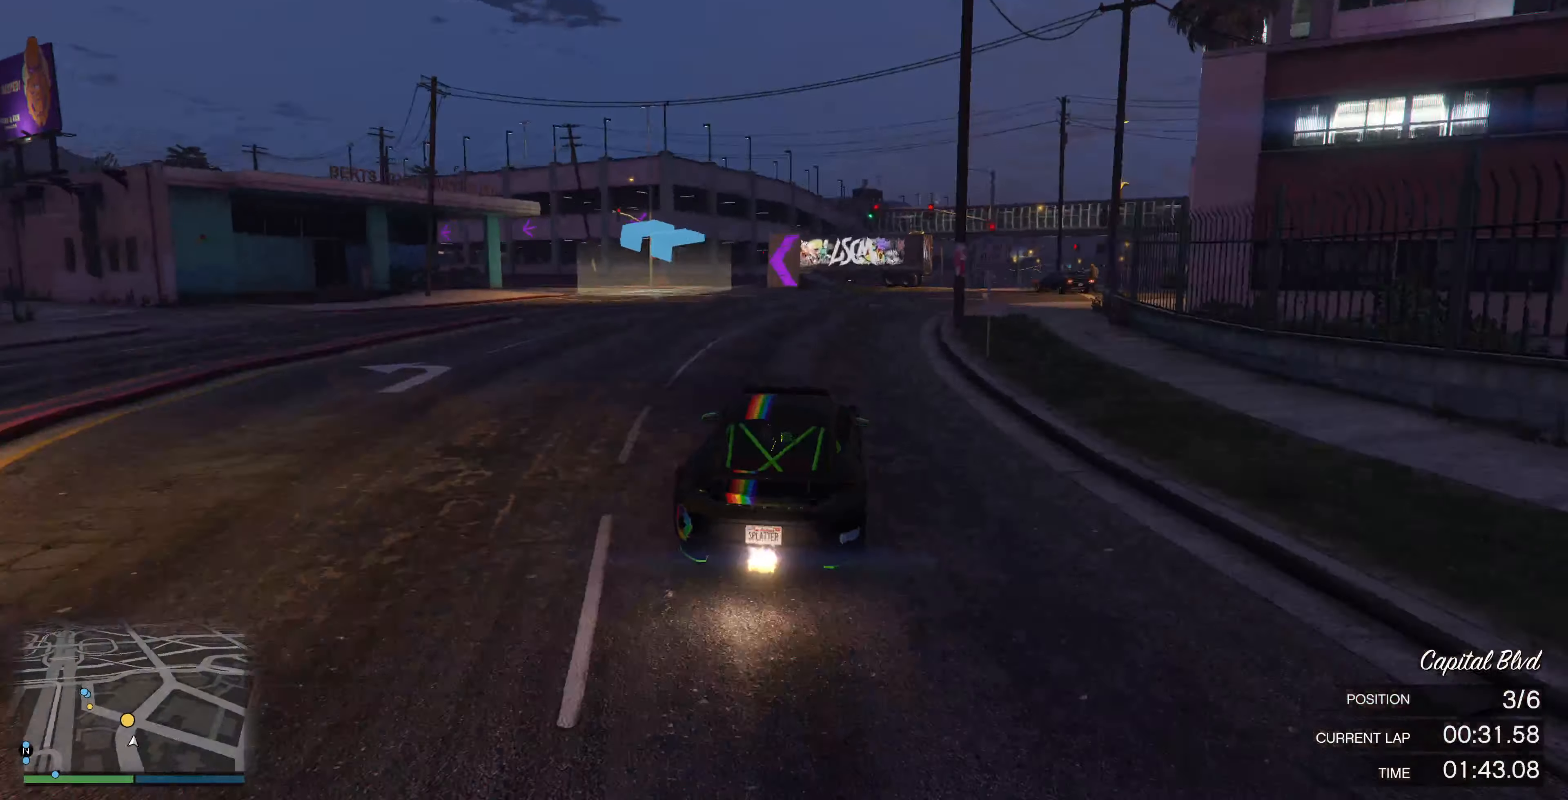
{"buttons": [], "left_stick": "left", "right_stick": "left", "events": [[66, "left_stick", "center"], [166, "left_stick", "left"], [366, "left_stick", "center"], [466, "left_stick", "left"]]}
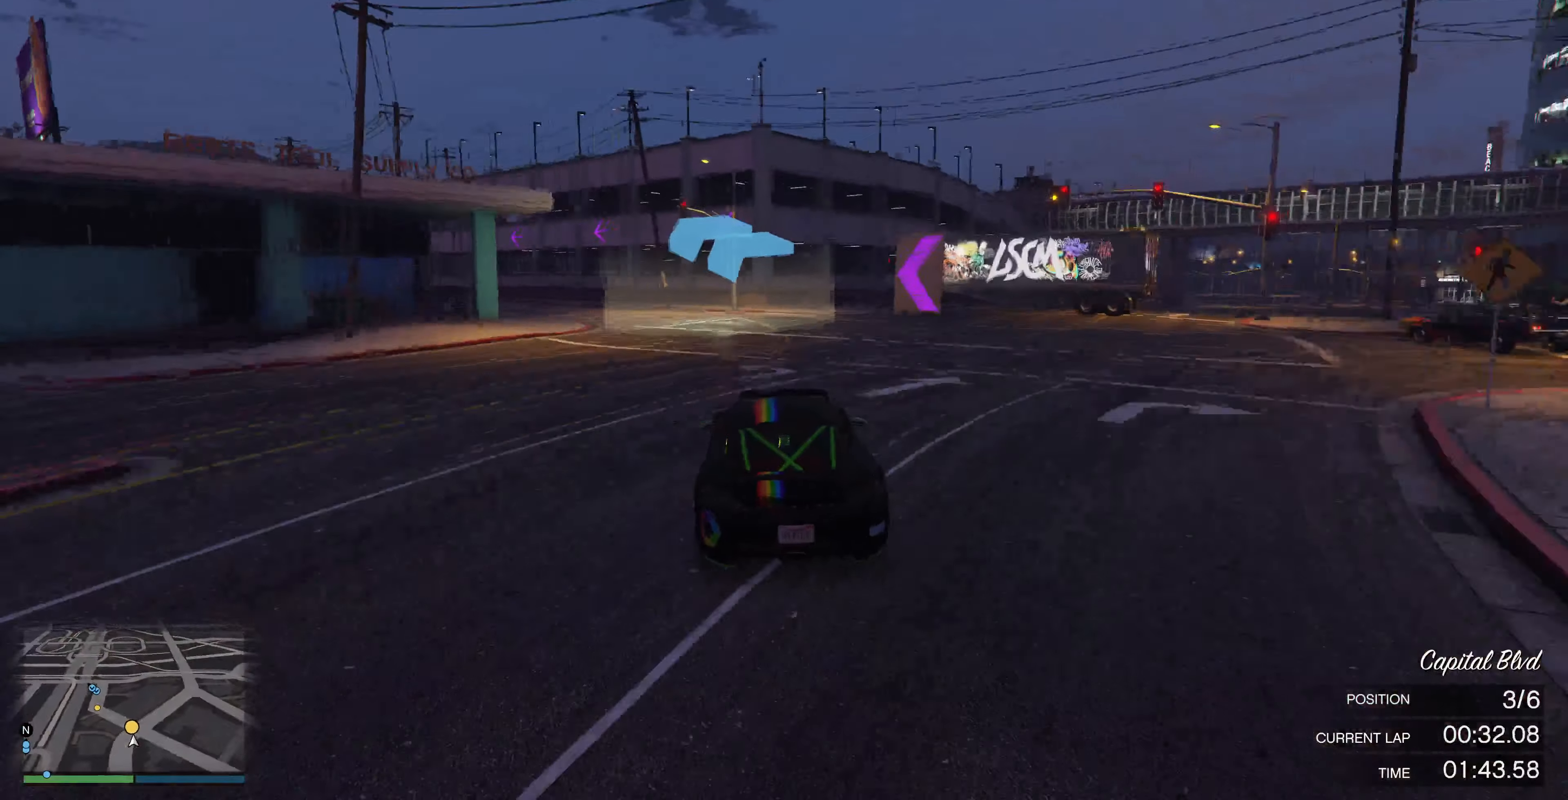
{"buttons": ["R2"], "left_stick": "center", "right_stick": "left", "events": [[433, "R2", "down"], [466, "left_stick", "center"]]}
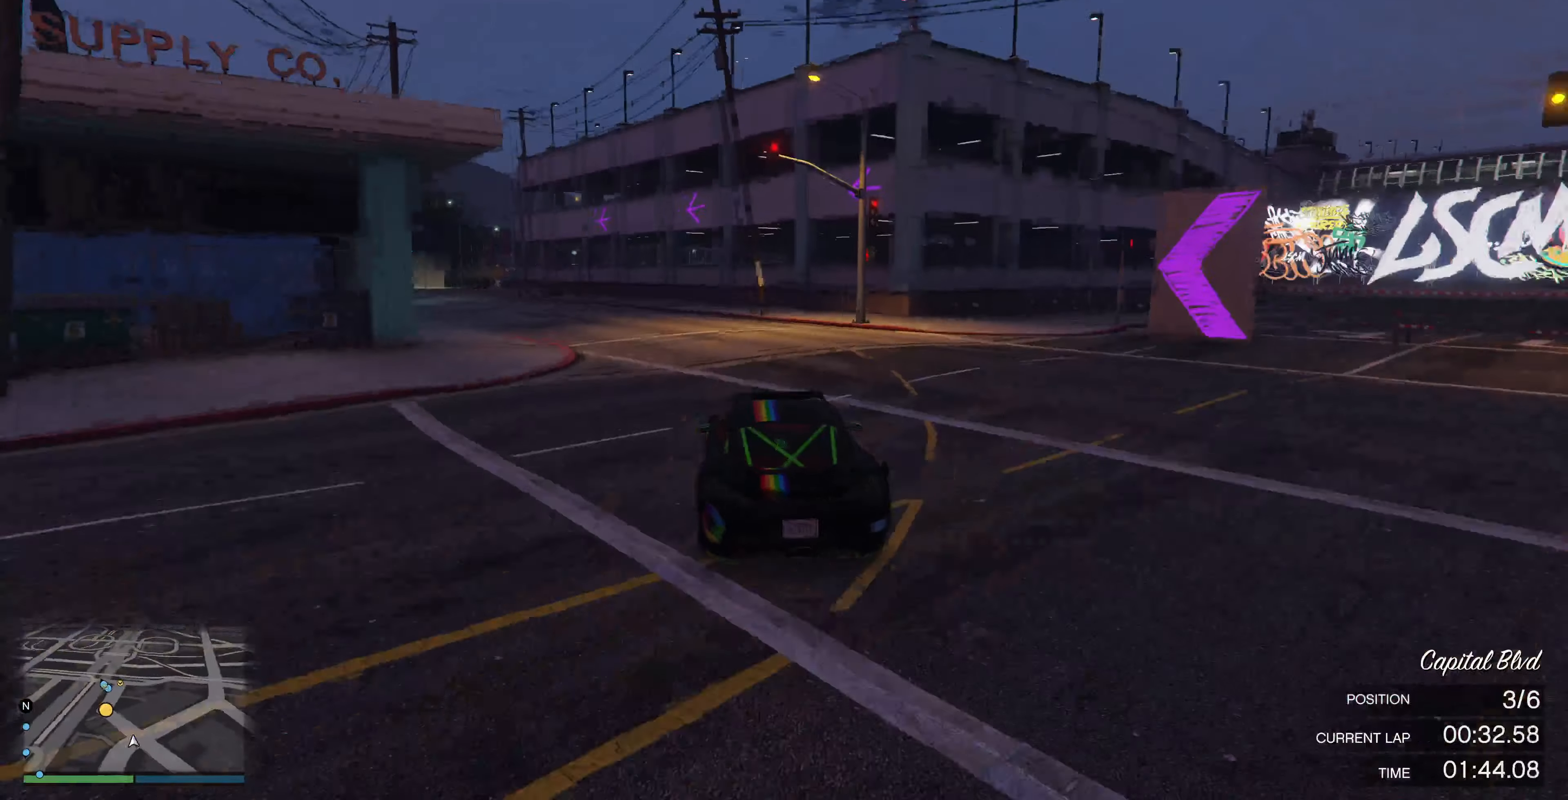
{"buttons": ["R2"], "left_stick": "center", "right_stick": "center", "events": [[33, "left_stick", "left"], [66, "R2", "up"], [200, "R2", "down"], [200, "left_stick", "center"], [300, "left_stick", "left"], [433, "left_stick", "center"], [500, "right_stick", "center"]]}
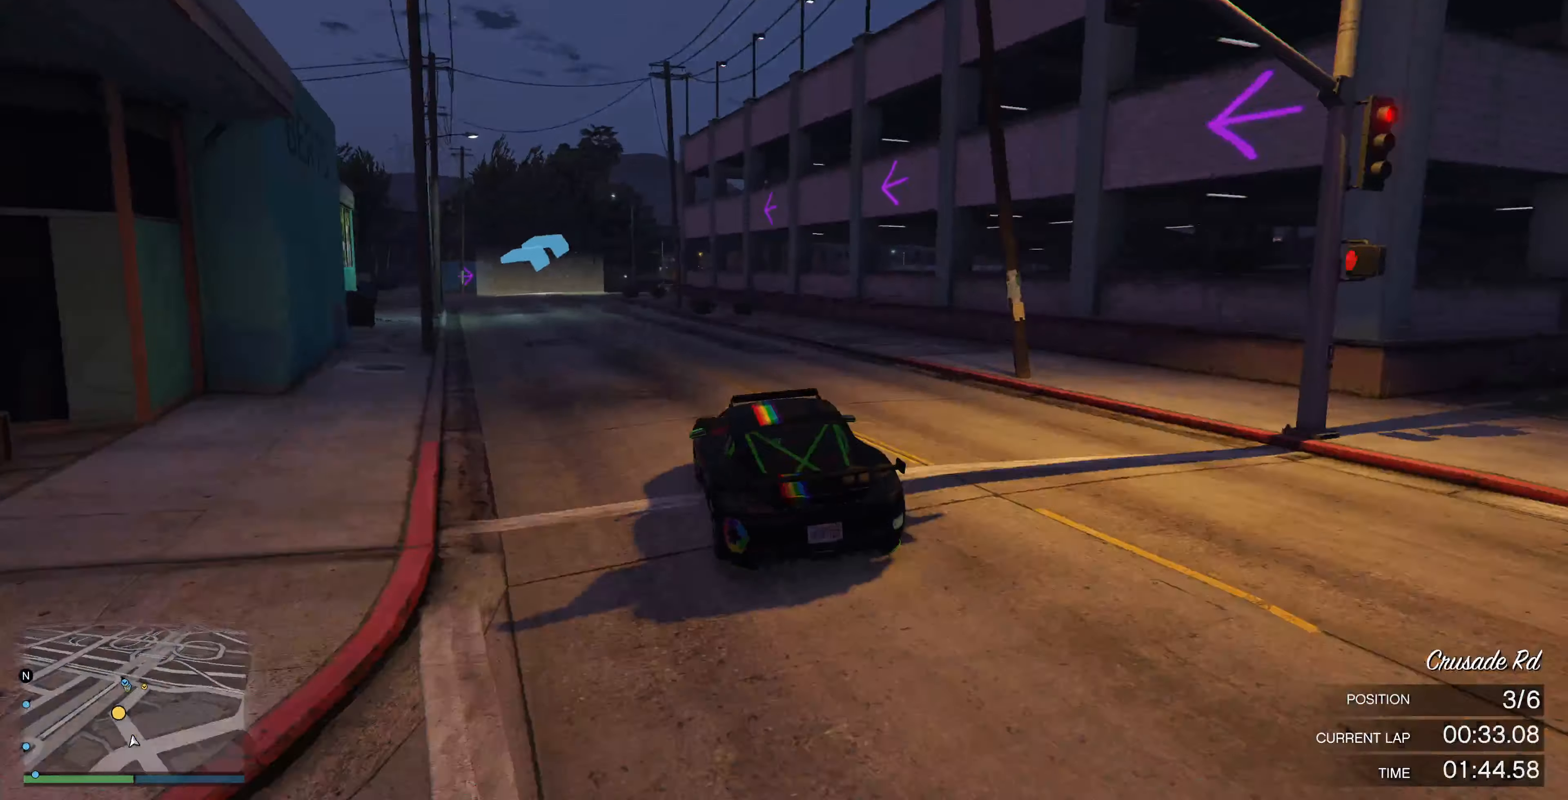
{"buttons": ["R2"], "left_stick": "center", "right_stick": "right", "events": [[100, "left_stick", "left"], [233, "left_stick", "center"], [366, "left_stick", "left"], [466, "left_stick", "center"], [500, "right_stick", "right"]]}